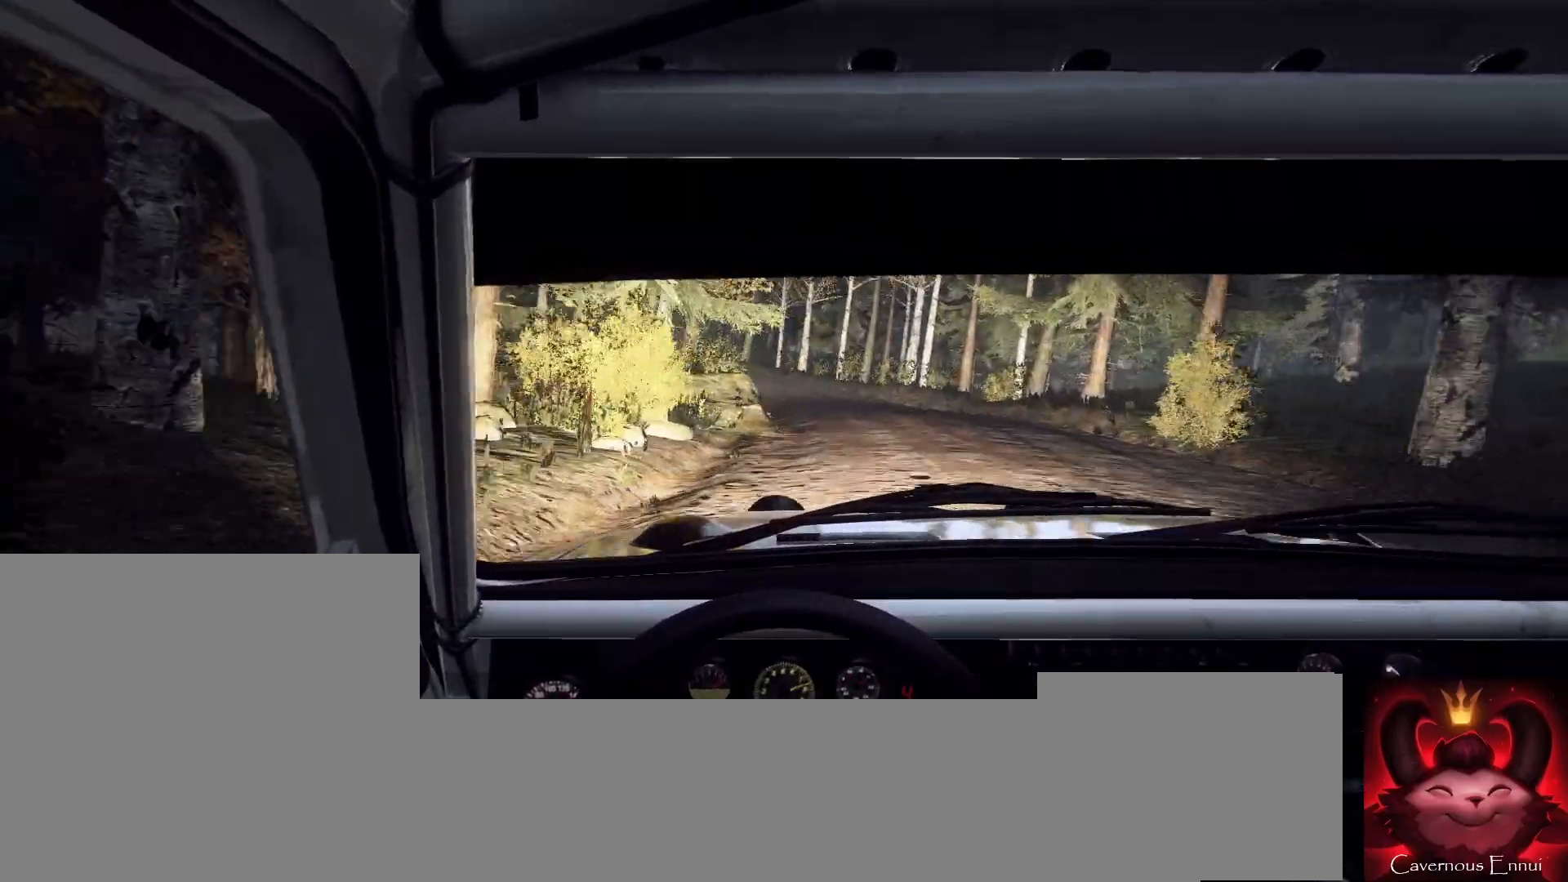
Gameplay with a controller (Xbox layout); each line is a JSON object with the inputs held at the frame after it. "events" lists button and stick changes between this image and that frame as [ms after this image, input, new state], when the widget could be followed in between.
{"buttons": [], "left_stick": "left", "right_stick": "center", "events": [[33, "left_stick", "center"], [133, "right_stick", "up"], [200, "left_stick", "left"], [233, "right_stick", "center"]]}
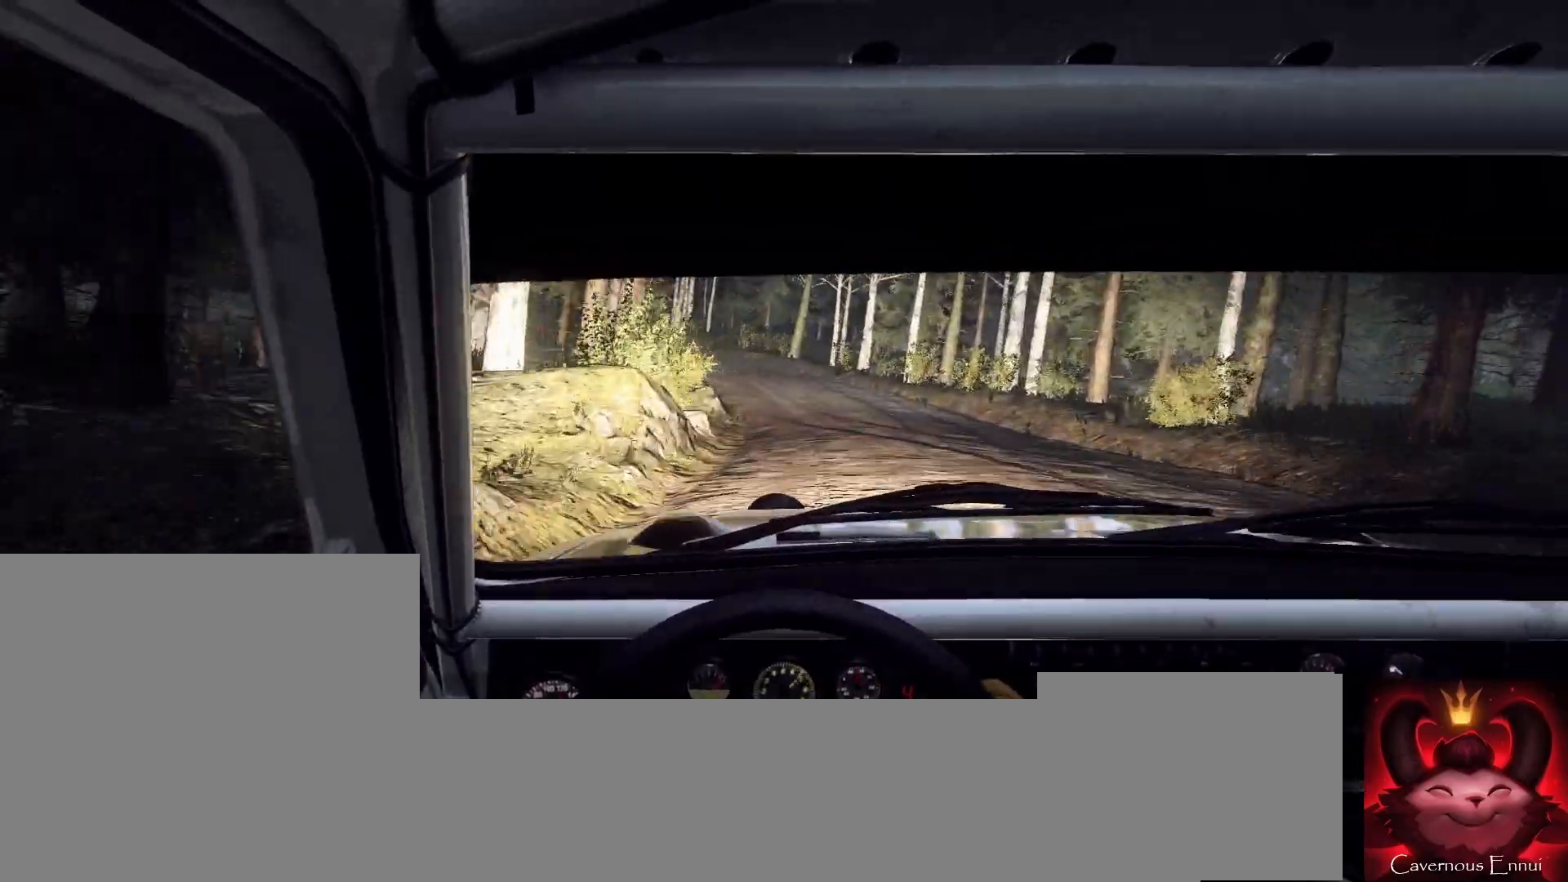
{"buttons": [], "left_stick": "left", "right_stick": "center", "events": [[133, "left_stick", "center"], [133, "right_stick", "up"], [200, "left_stick", "left"], [300, "right_stick", "center"]]}
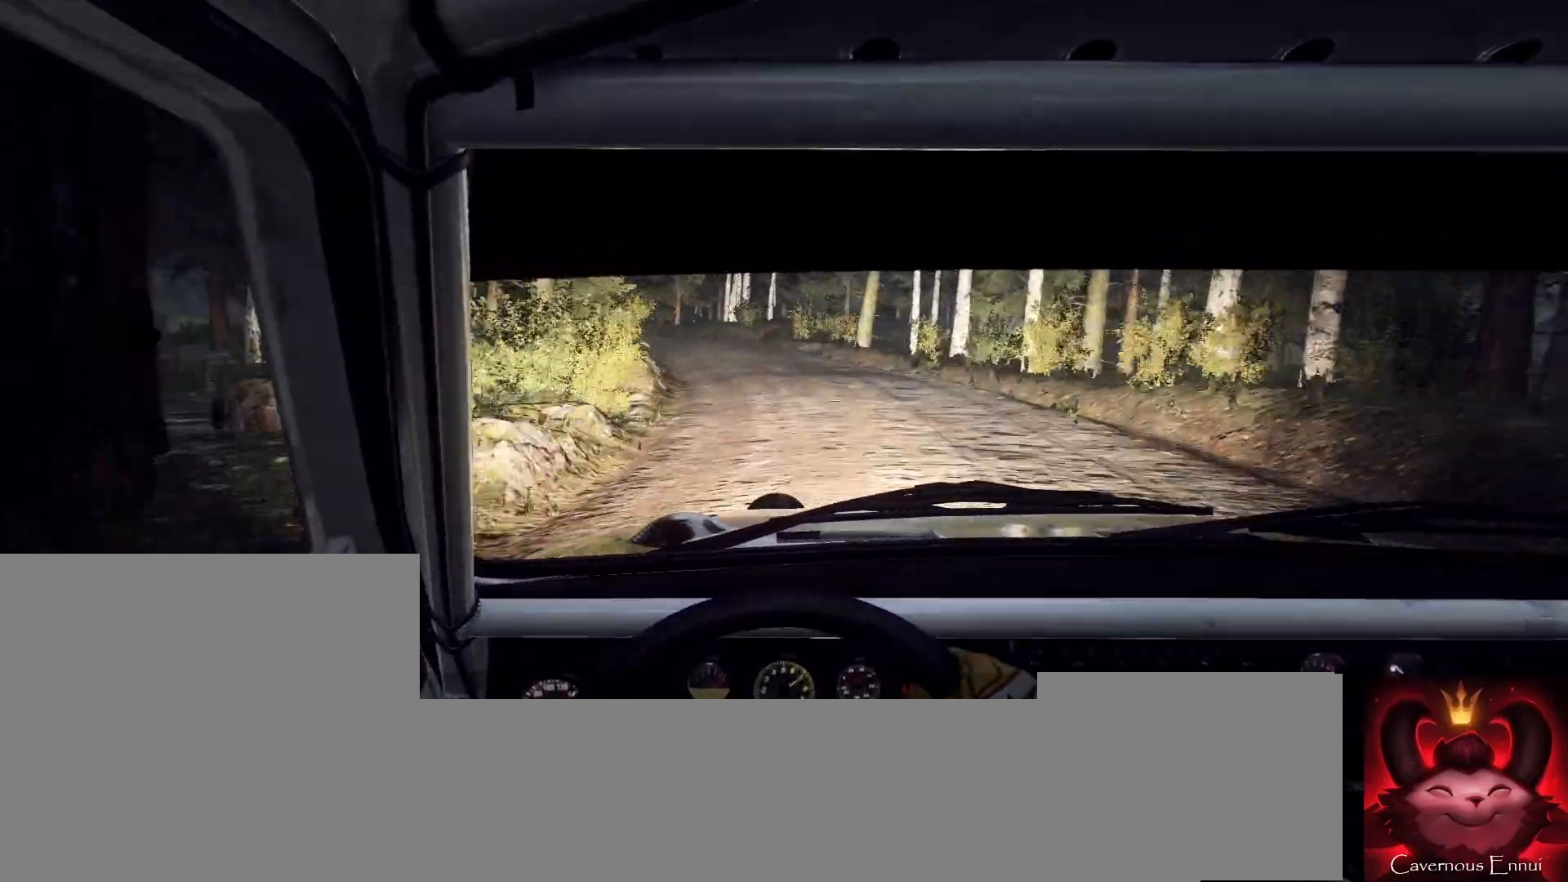
{"buttons": [], "left_stick": "center", "right_stick": "center", "events": [[100, "left_stick", "center"], [233, "left_stick", "left"], [500, "left_stick", "center"]]}
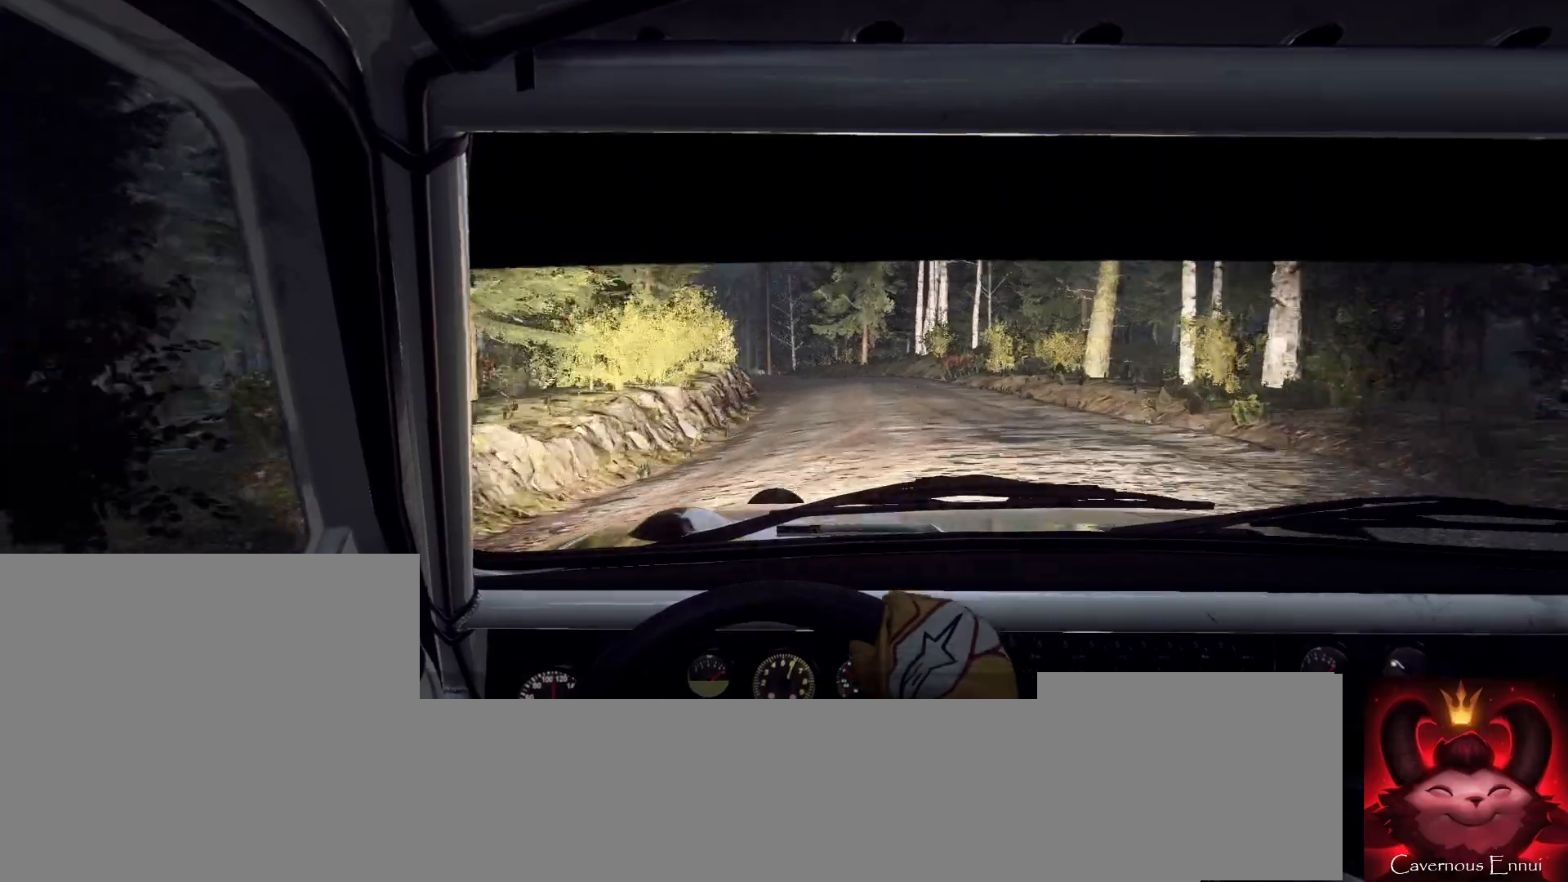
{"buttons": [], "left_stick": "right", "right_stick": "up", "events": [[67, "left_stick", "left"], [167, "right_stick", "up"], [200, "left_stick", "center"], [300, "right_stick", "center"], [433, "left_stick", "right"], [433, "right_stick", "up"]]}
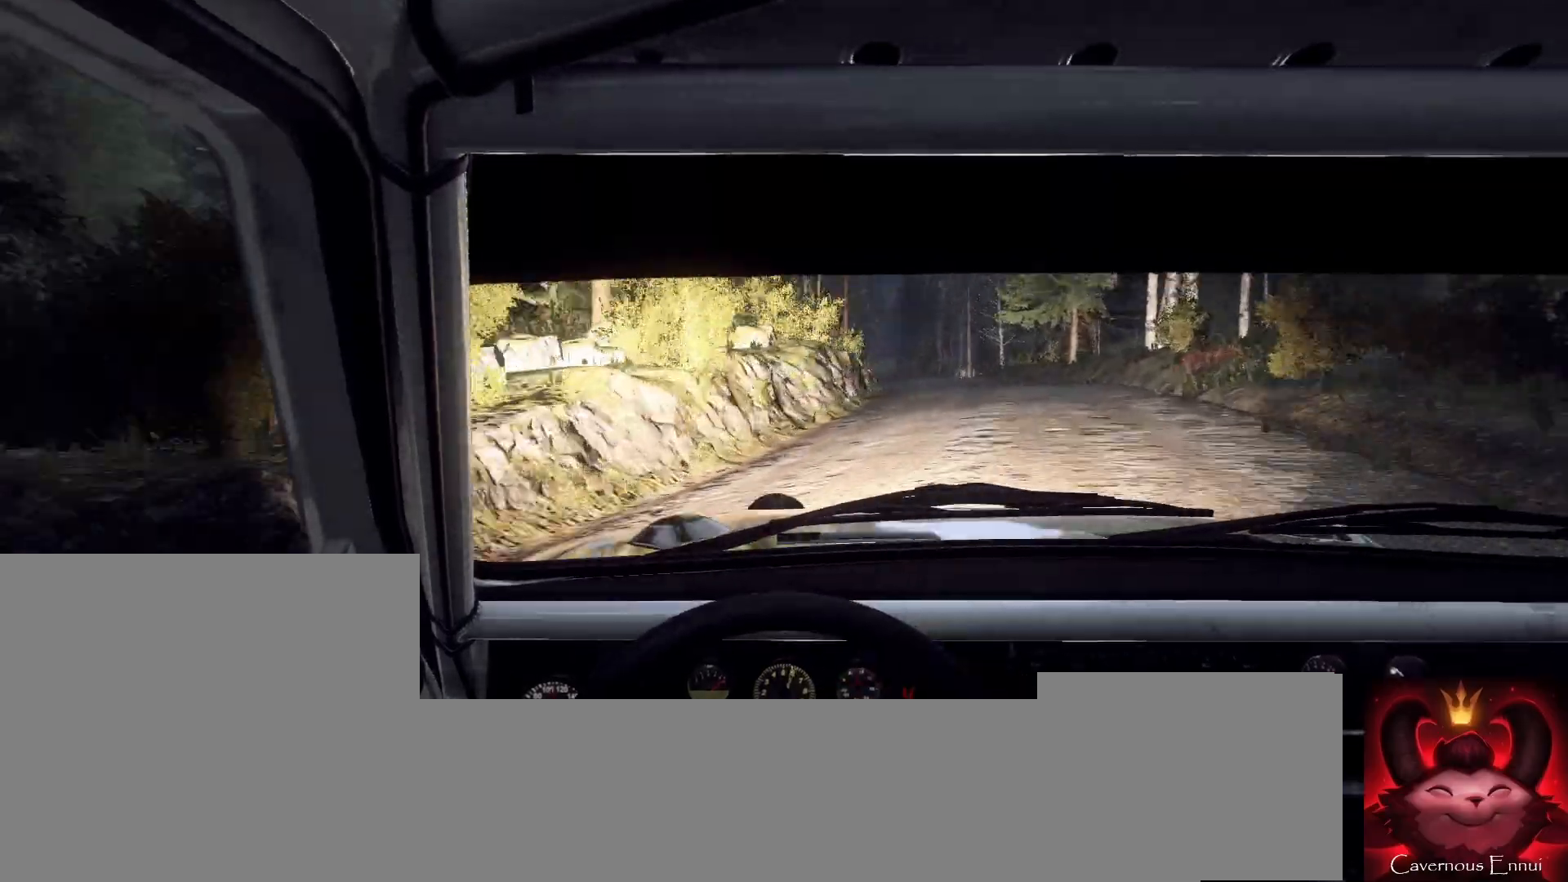
{"buttons": [], "left_stick": "right", "right_stick": "up", "events": [[167, "left_stick", "center"], [300, "left_stick", "right"]]}
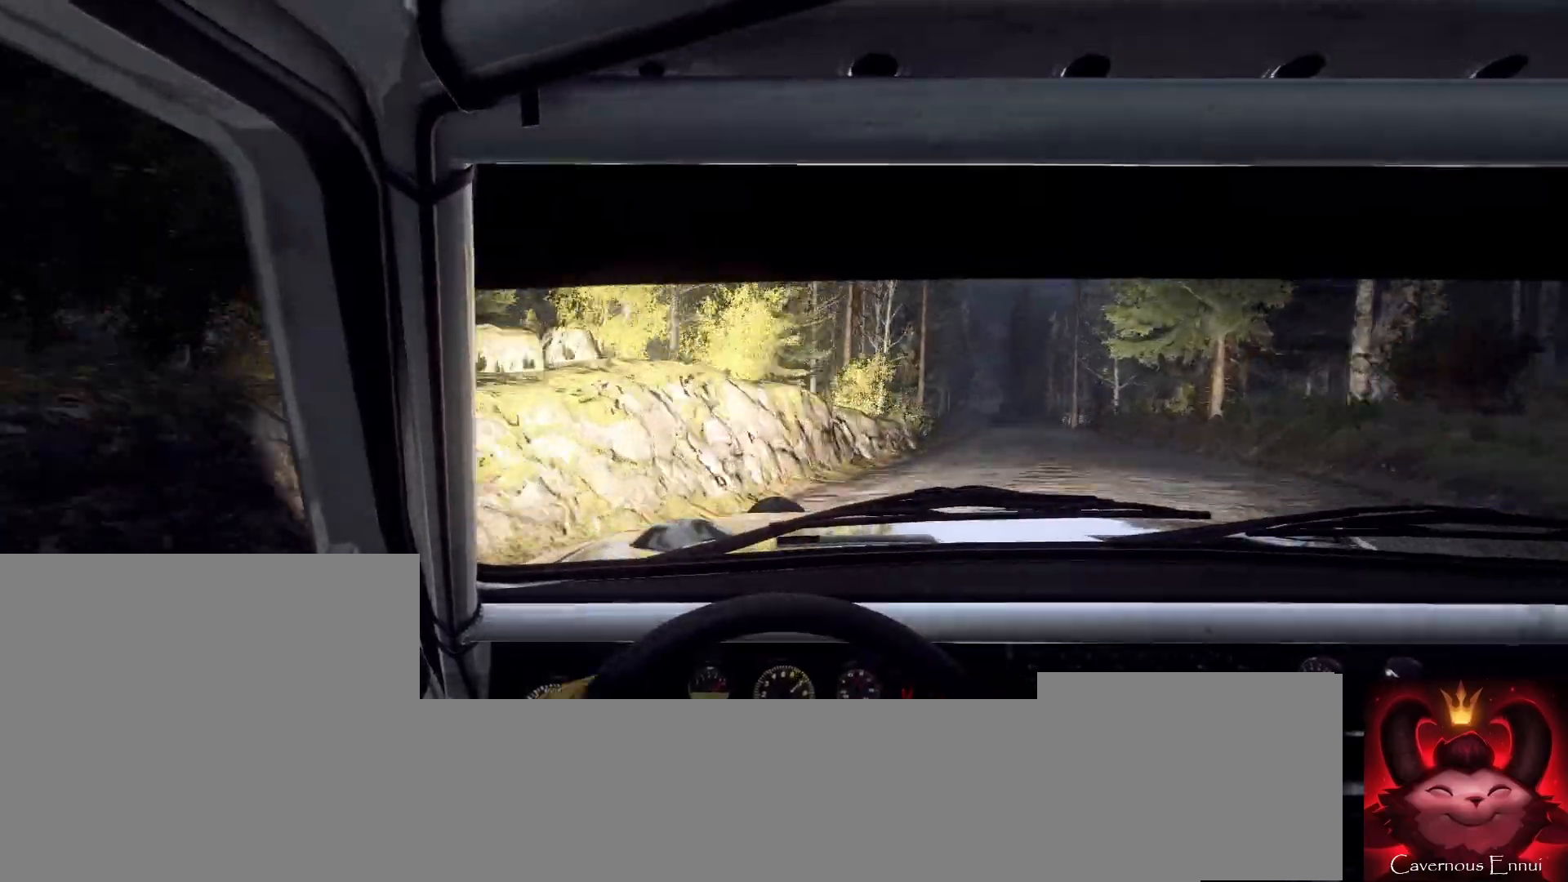
{"buttons": [], "left_stick": "center", "right_stick": "up", "events": [[133, "left_stick", "center"], [367, "left_stick", "left"], [500, "left_stick", "center"]]}
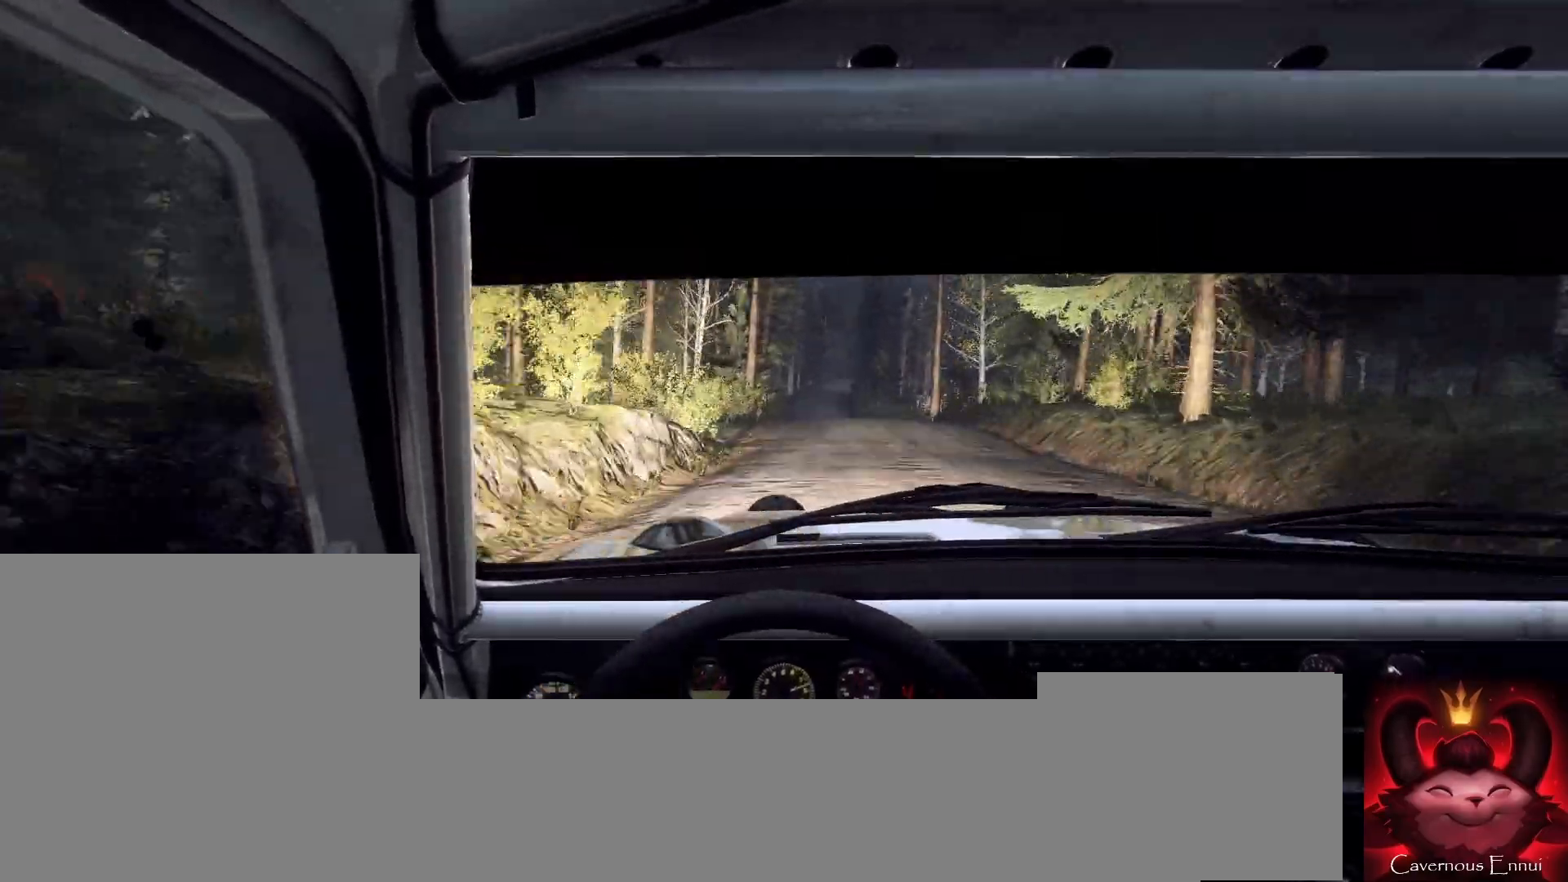
{"buttons": [], "left_stick": "center", "right_stick": "up", "events": [[133, "left_stick", "left"], [400, "left_stick", "center"]]}
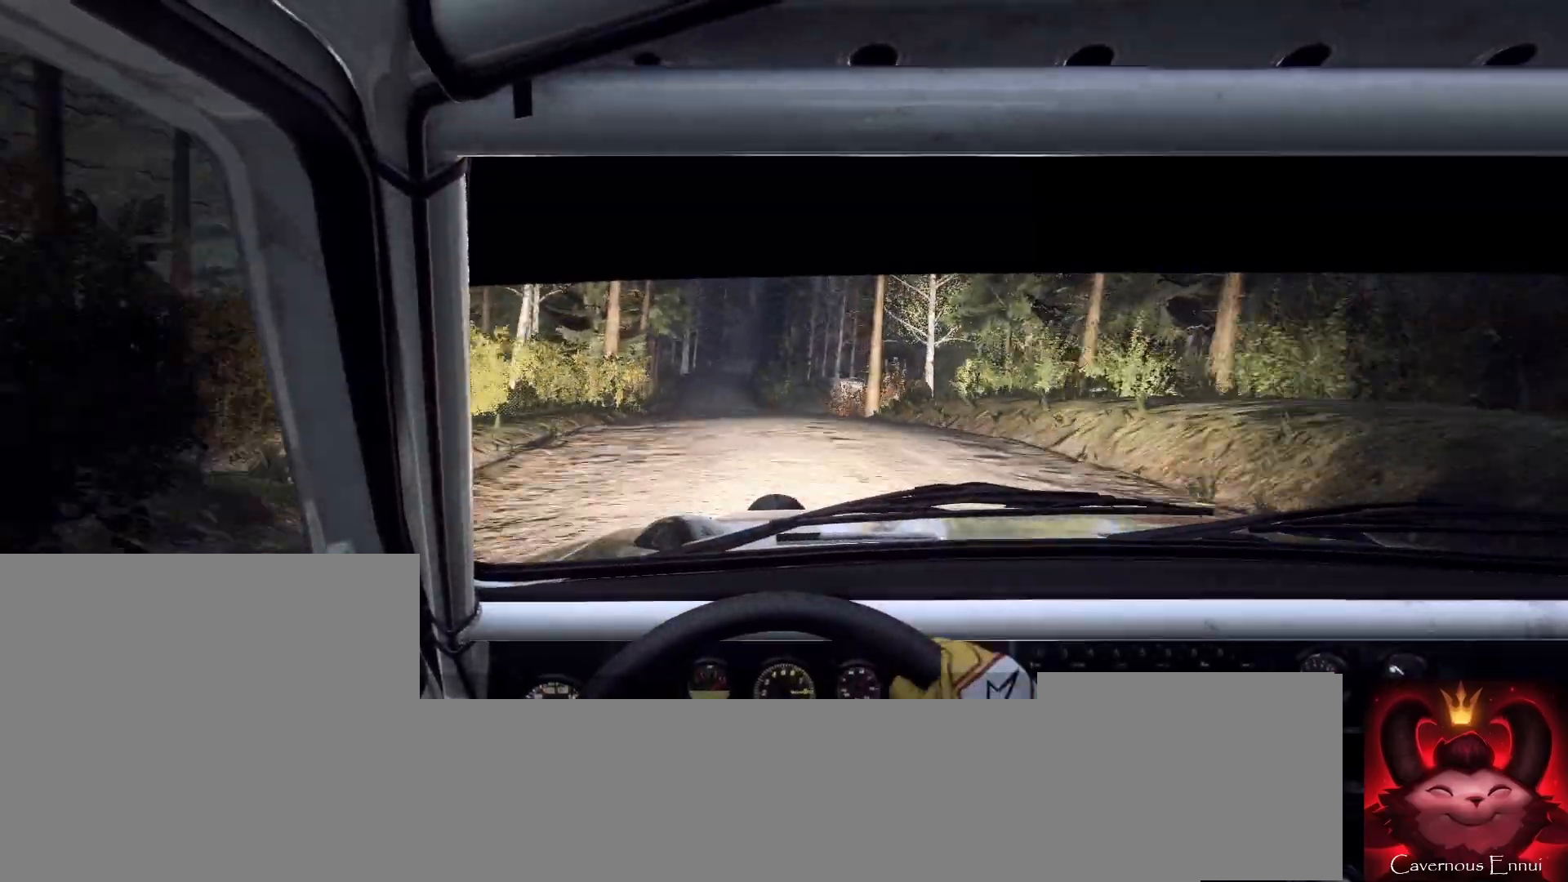
{"buttons": [], "left_stick": "down-left", "right_stick": "up", "events": [[333, "left_stick", "down-left"]]}
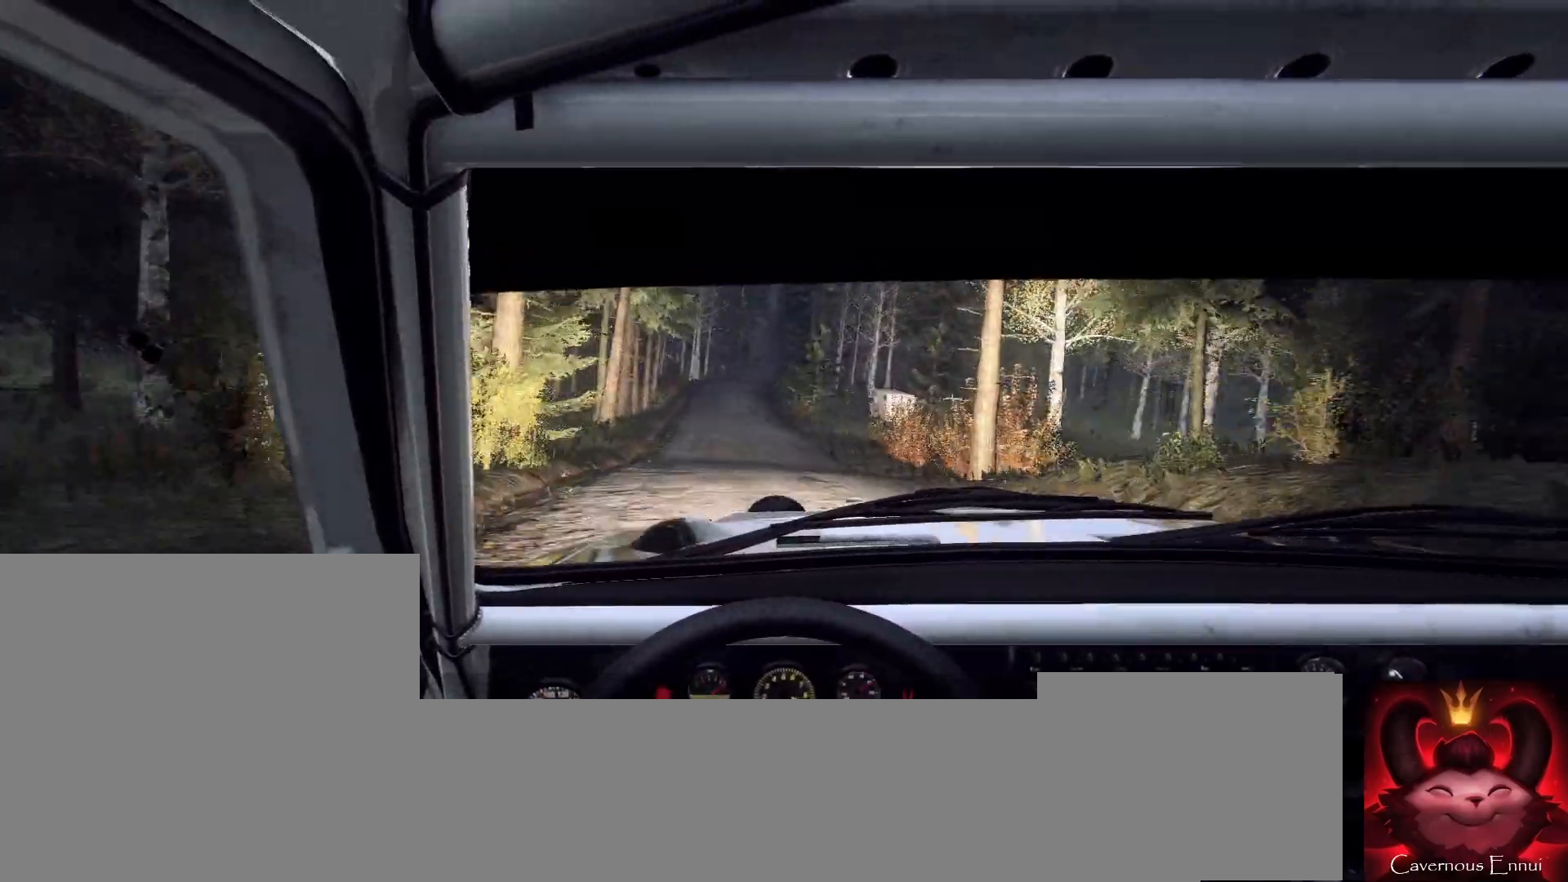
{"buttons": [], "left_stick": "left", "right_stick": "center", "events": [[33, "R1", "down"], [67, "R1", "up"], [67, "left_stick", "center"], [167, "left_stick", "left"], [167, "right_stick", "center"], [333, "left_stick", "center"], [333, "right_stick", "up"], [433, "left_stick", "left"], [467, "right_stick", "center"]]}
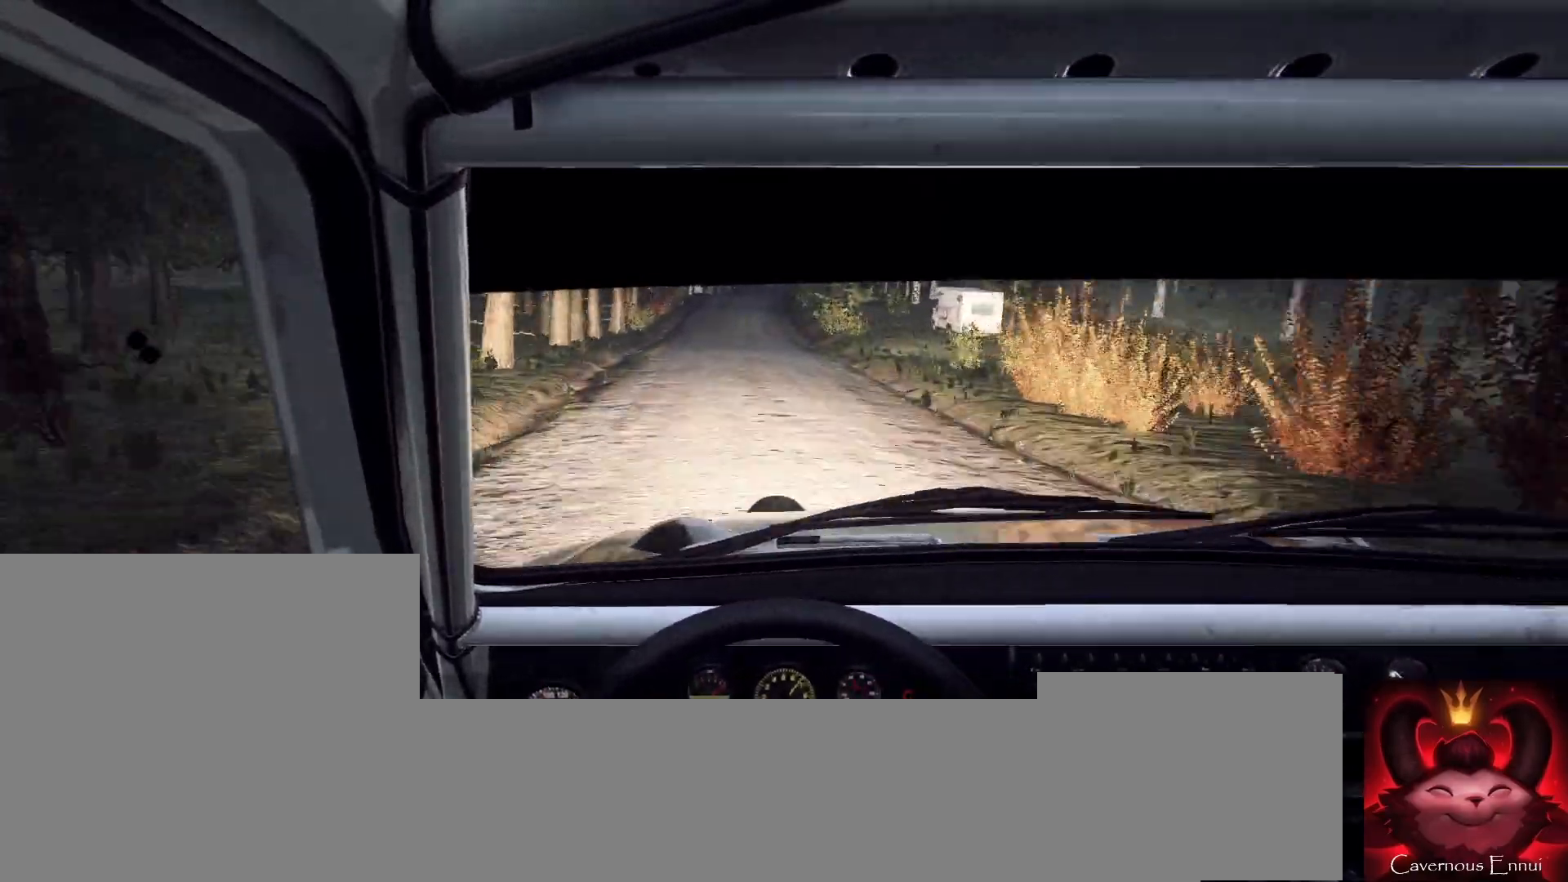
{"buttons": [], "left_stick": "center", "right_stick": "up", "events": [[67, "left_stick", "center"], [167, "right_stick", "up"], [200, "left_stick", "left"], [333, "left_stick", "center"]]}
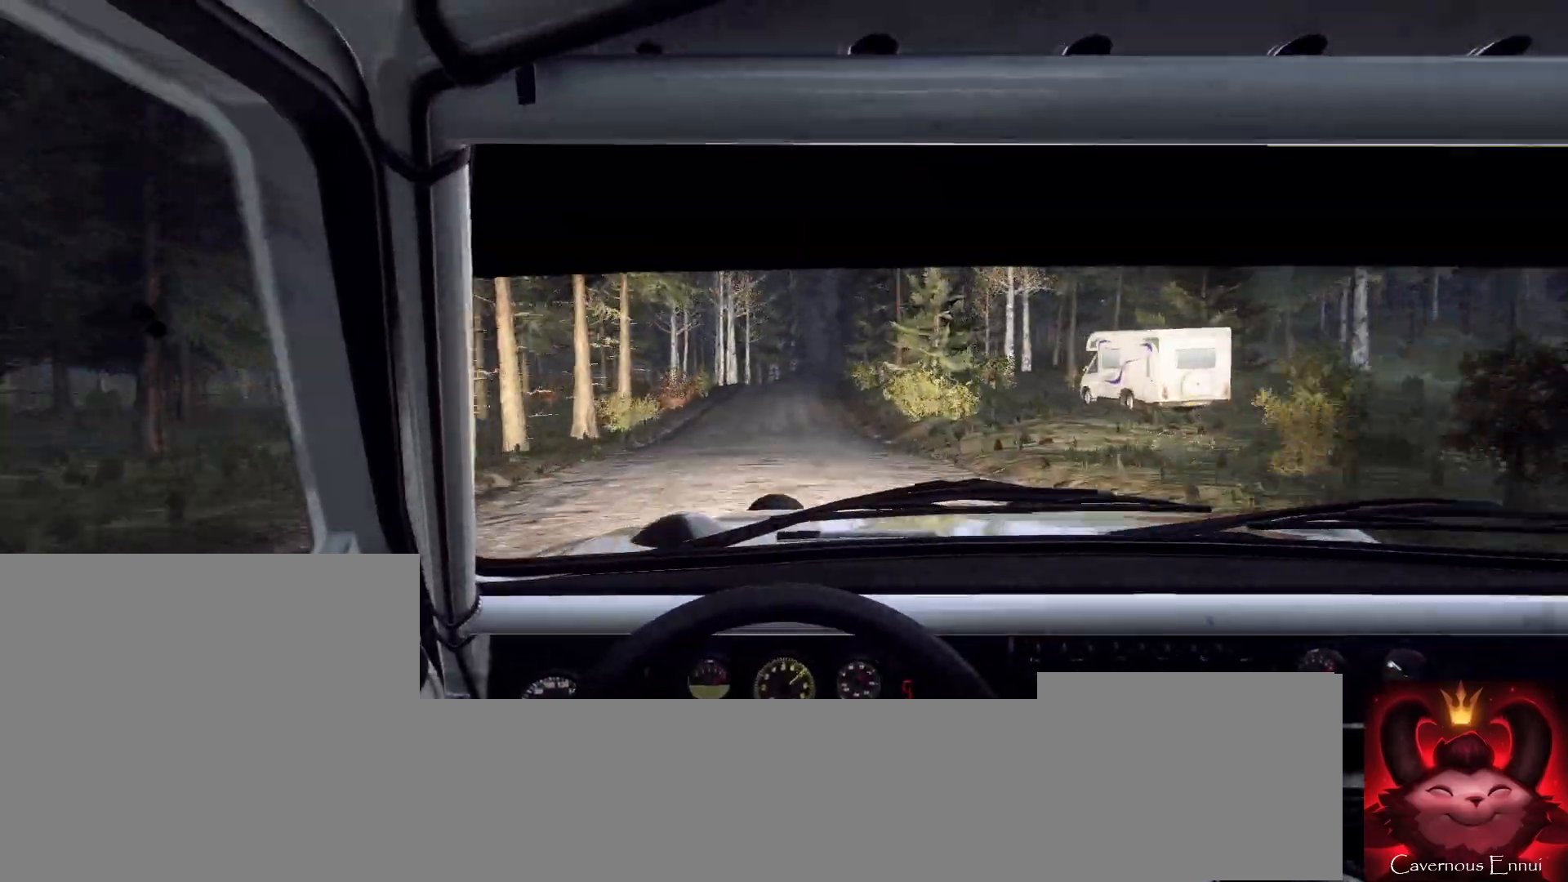
{"buttons": [], "left_stick": "left", "right_stick": "up", "events": [[333, "left_stick", "right"], [500, "left_stick", "left"]]}
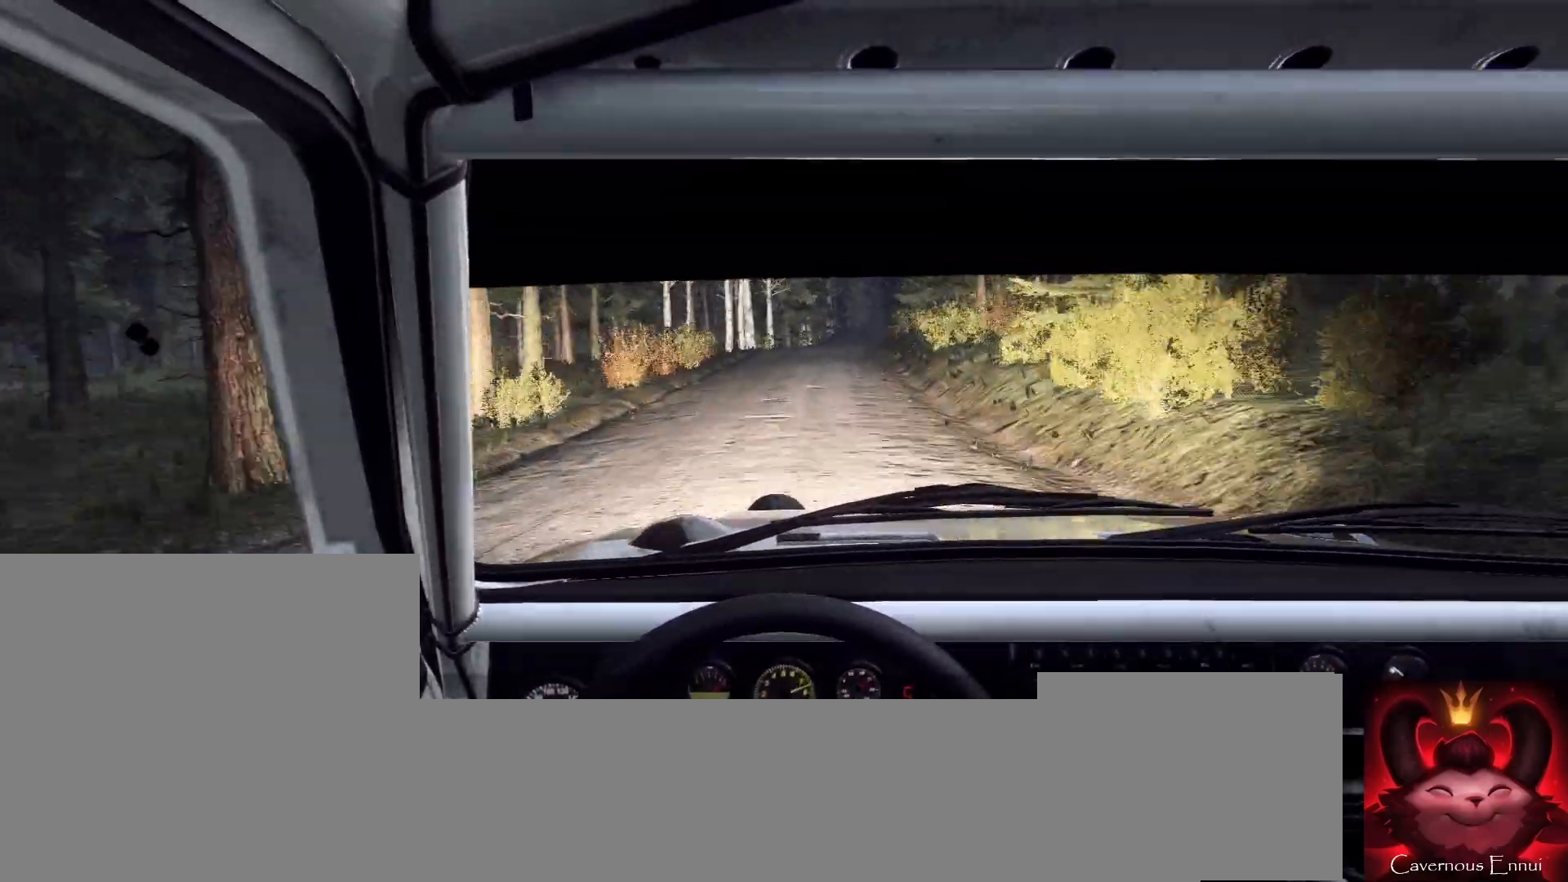
{"buttons": [], "left_stick": "center", "right_stick": "center", "events": [[33, "left_stick", "center"], [267, "left_stick", "right"], [367, "right_stick", "center"], [467, "left_stick", "center"]]}
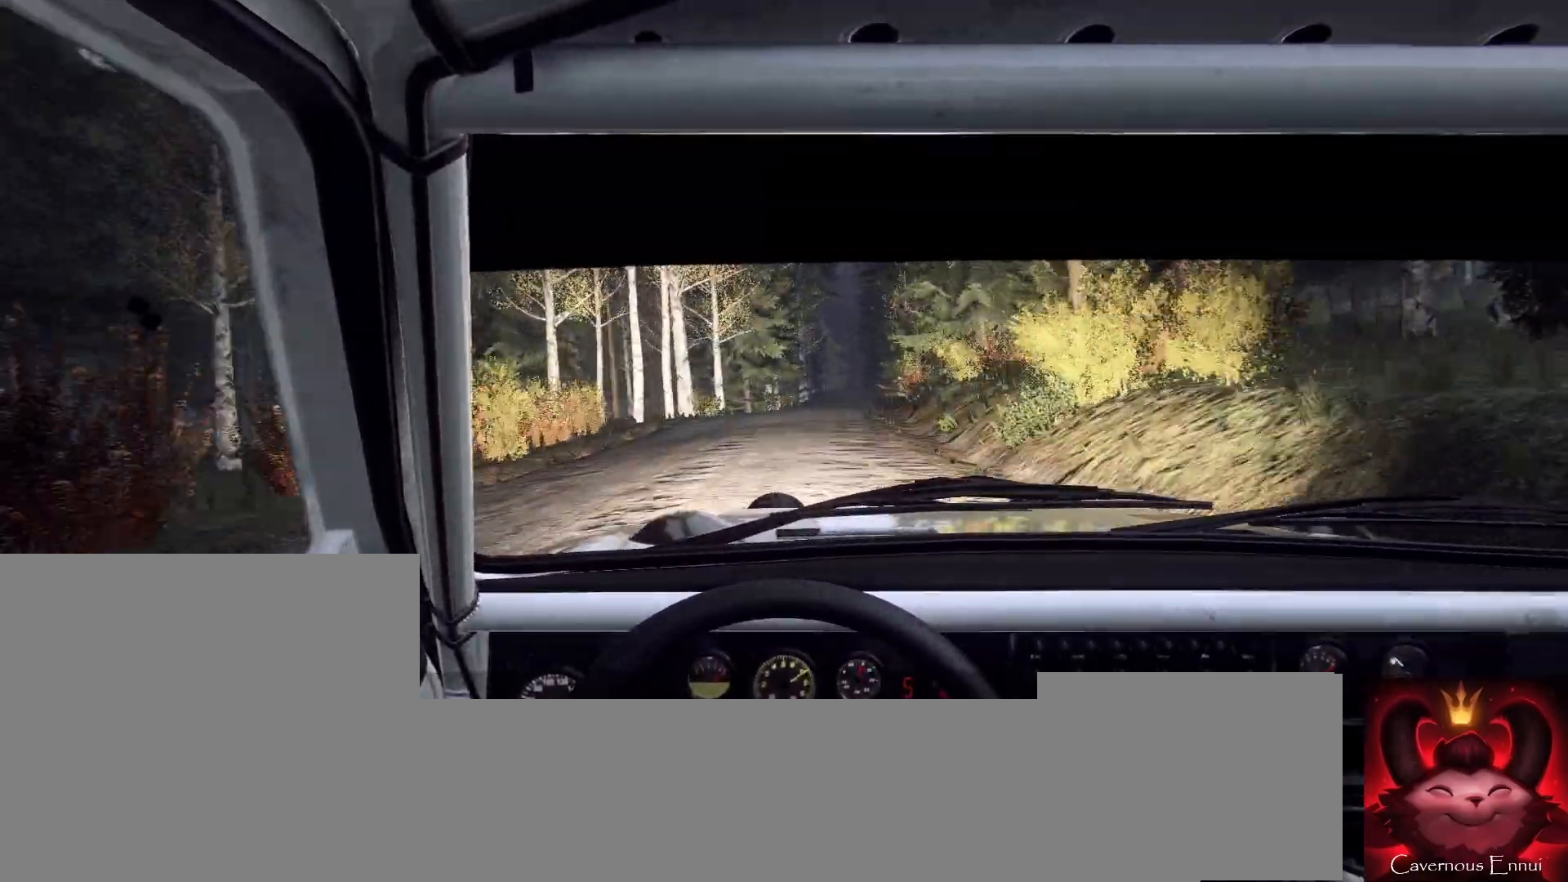
{"buttons": [], "left_stick": "right", "right_stick": "center", "events": [[67, "right_stick", "up"], [200, "right_stick", "center"], [433, "left_stick", "right"]]}
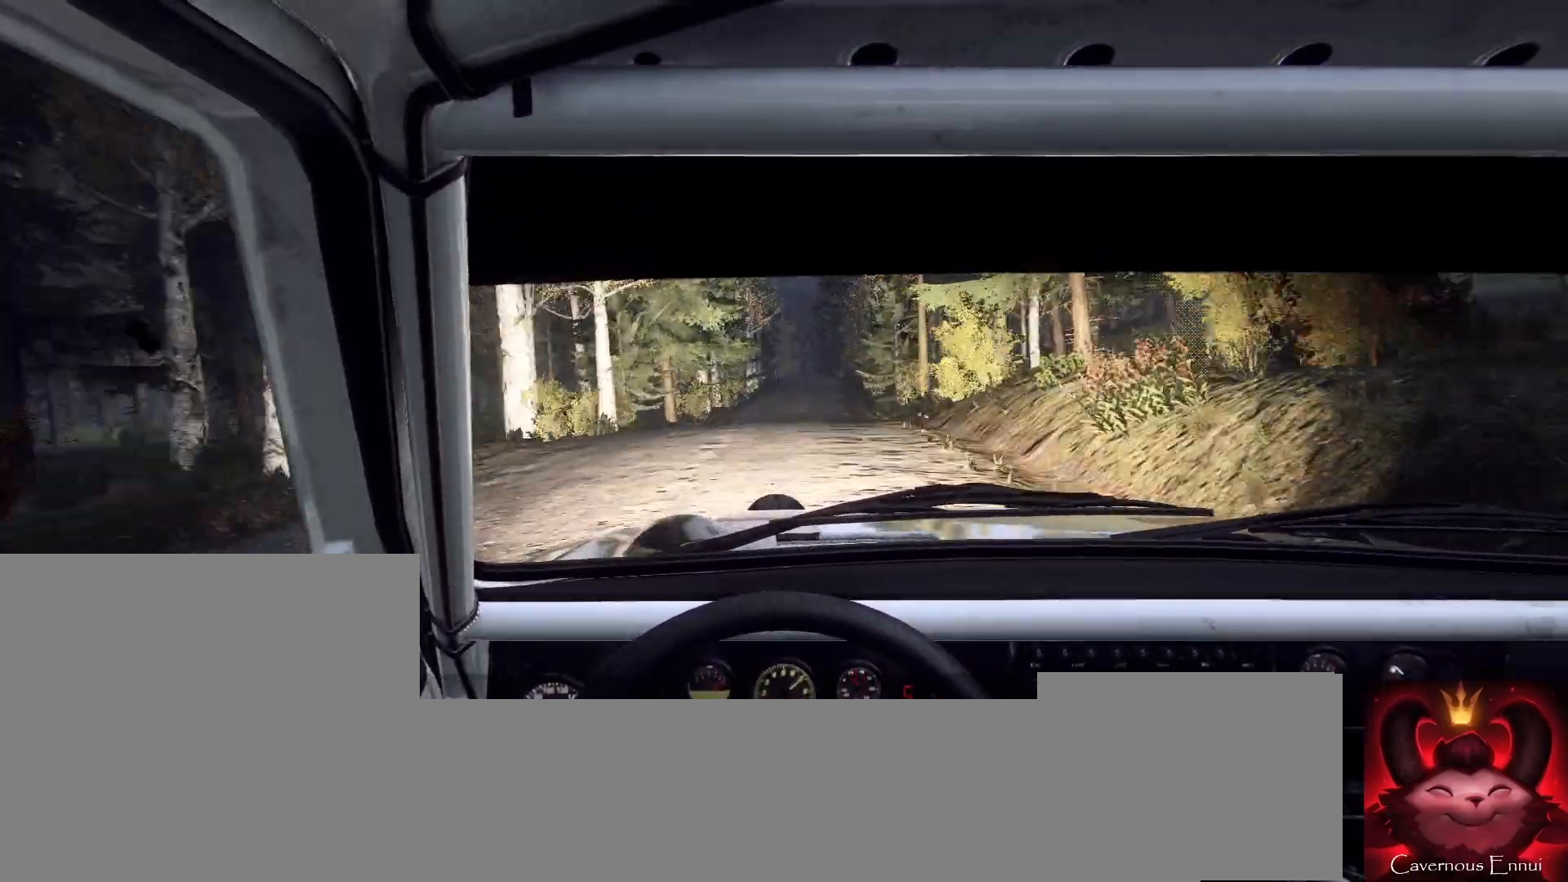
{"buttons": [], "left_stick": "center", "right_stick": "center", "events": [[67, "left_stick", "center"], [100, "right_stick", "up"], [267, "right_stick", "center"]]}
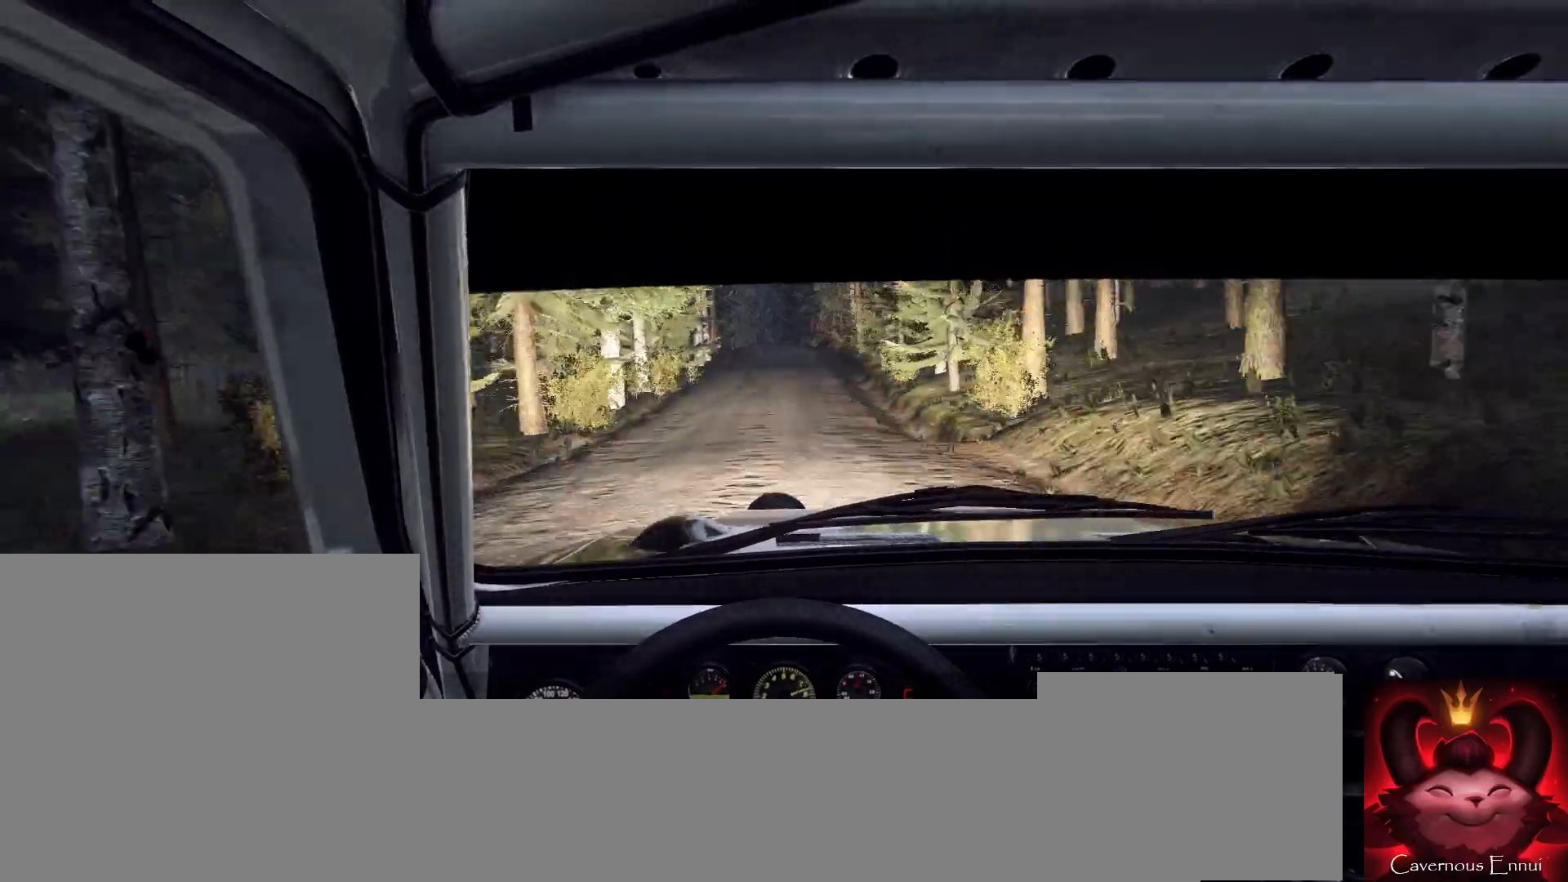
{"buttons": [], "left_stick": "center", "right_stick": "center", "events": [[333, "right_stick", "up"], [433, "right_stick", "center"]]}
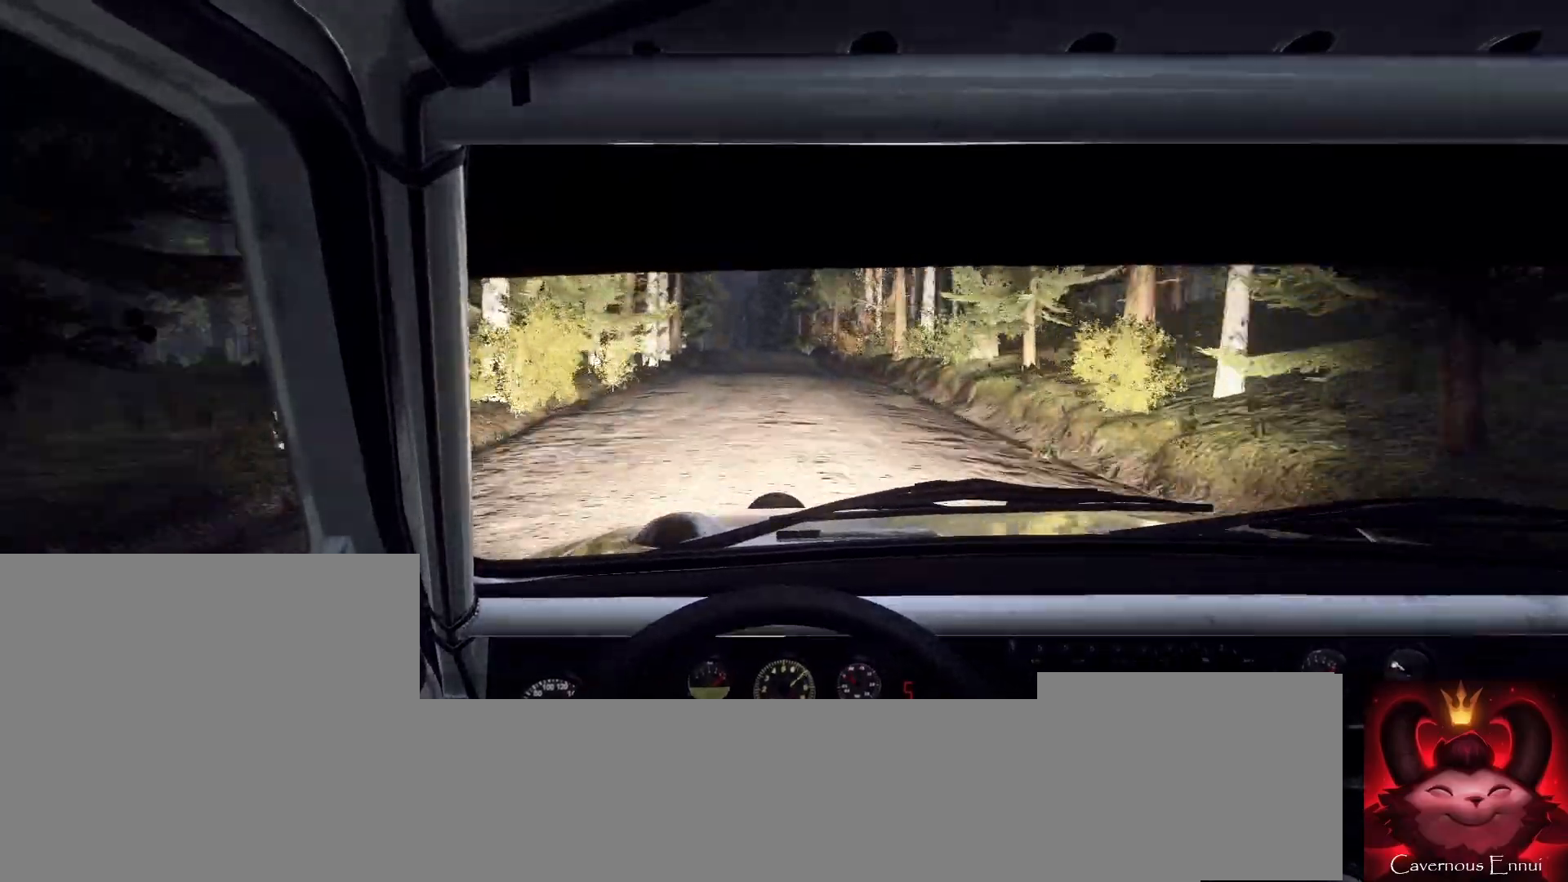
{"buttons": [], "left_stick": "left", "right_stick": "center", "events": [[133, "left_stick", "down-left"], [133, "right_stick", "up"], [333, "left_stick", "center"], [433, "left_stick", "left"], [500, "right_stick", "center"]]}
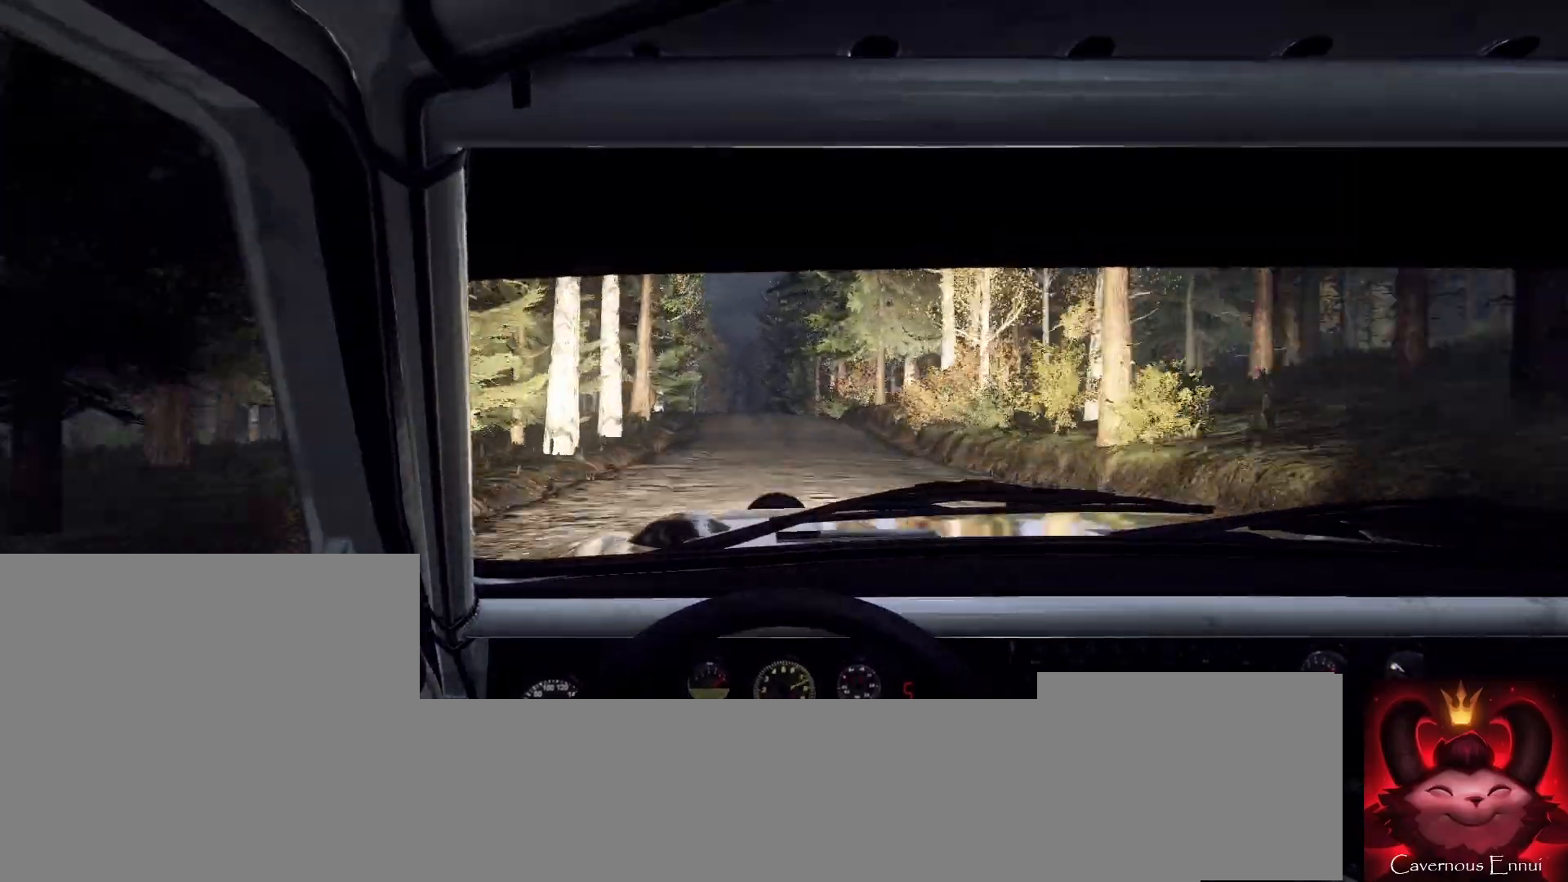
{"buttons": [], "left_stick": "center", "right_stick": "up", "events": [[33, "left_stick", "center"], [200, "right_stick", "up"], [300, "left_stick", "right"], [433, "left_stick", "center"]]}
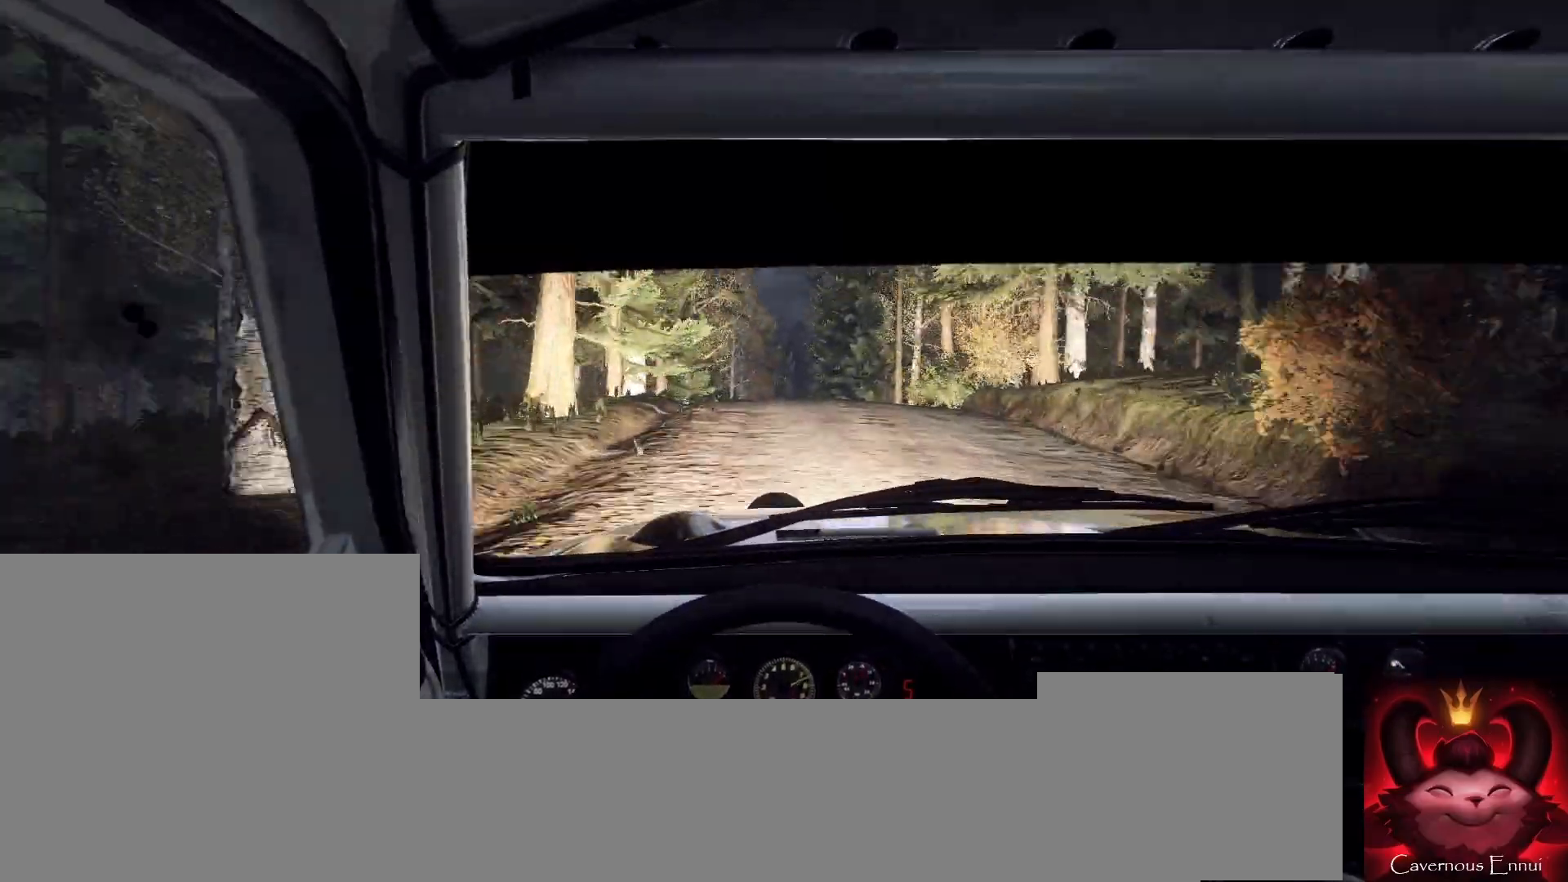
{"buttons": [], "left_stick": "center", "right_stick": "center", "events": [[467, "right_stick", "center"]]}
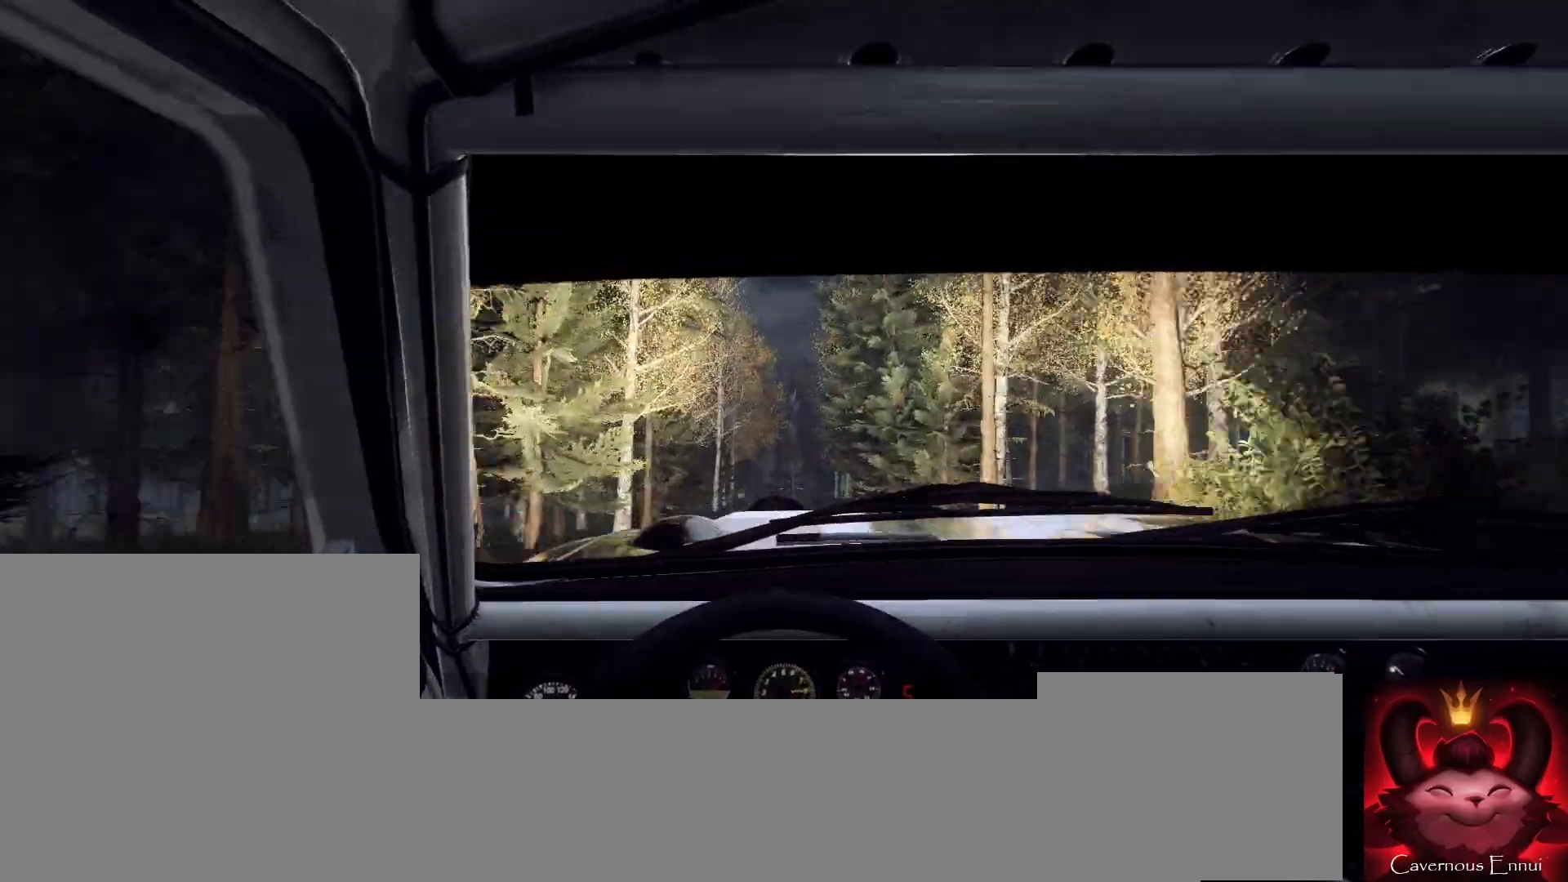
{"buttons": ["L1"], "left_stick": "center", "right_stick": "center", "events": [[367, "L2", "down"], [467, "L1", "down"], [467, "L2", "up"]]}
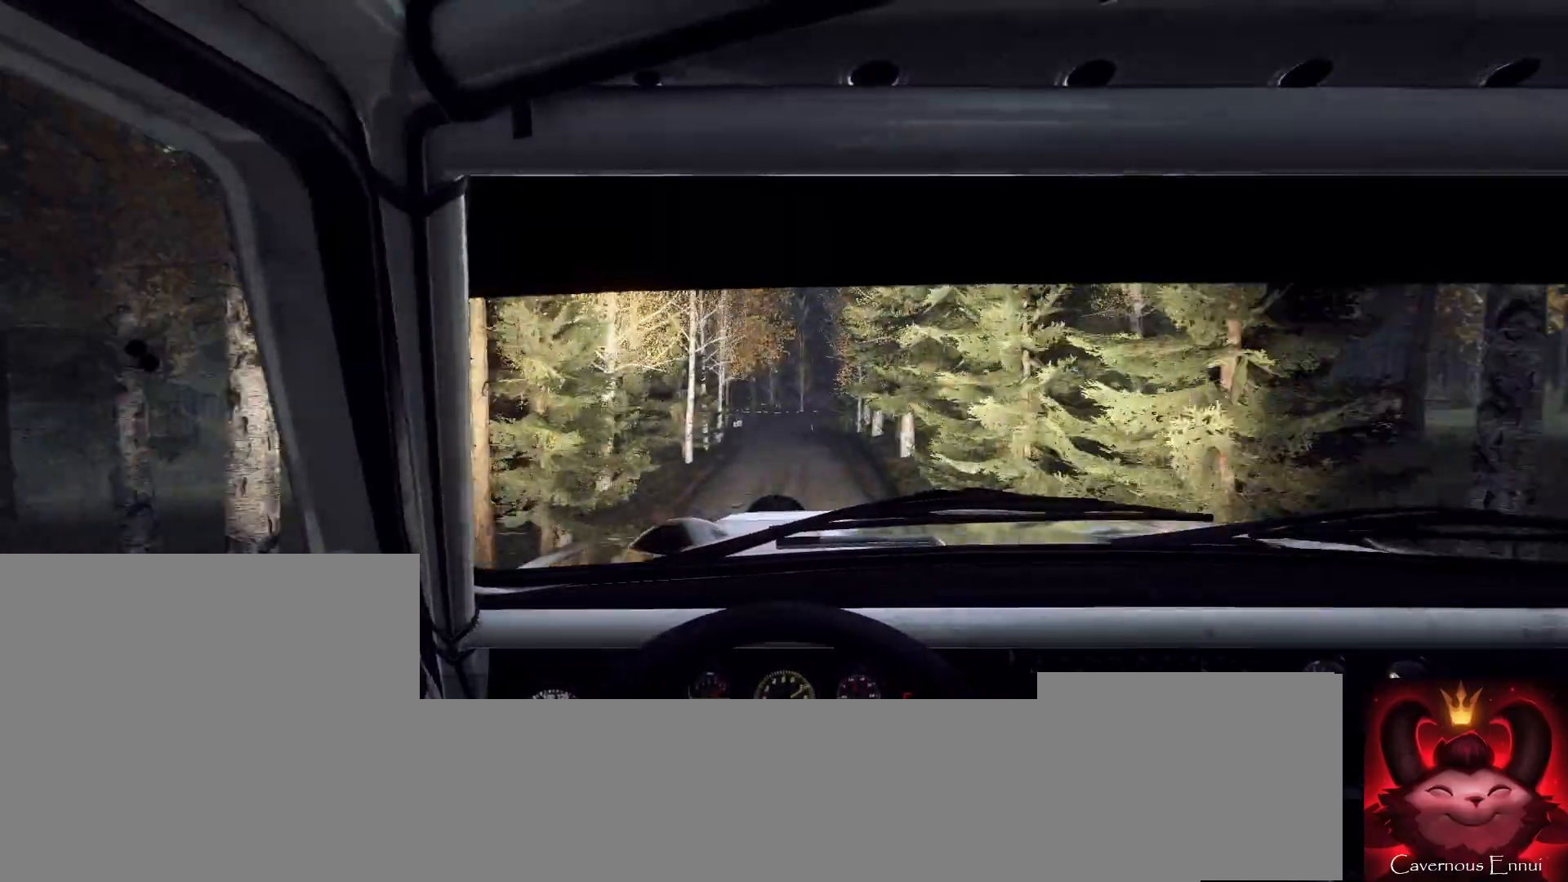
{"buttons": ["L1", "L2"], "left_stick": "center", "right_stick": "center", "events": [[33, "L1", "up"], [400, "L2", "down"], [500, "L1", "down"]]}
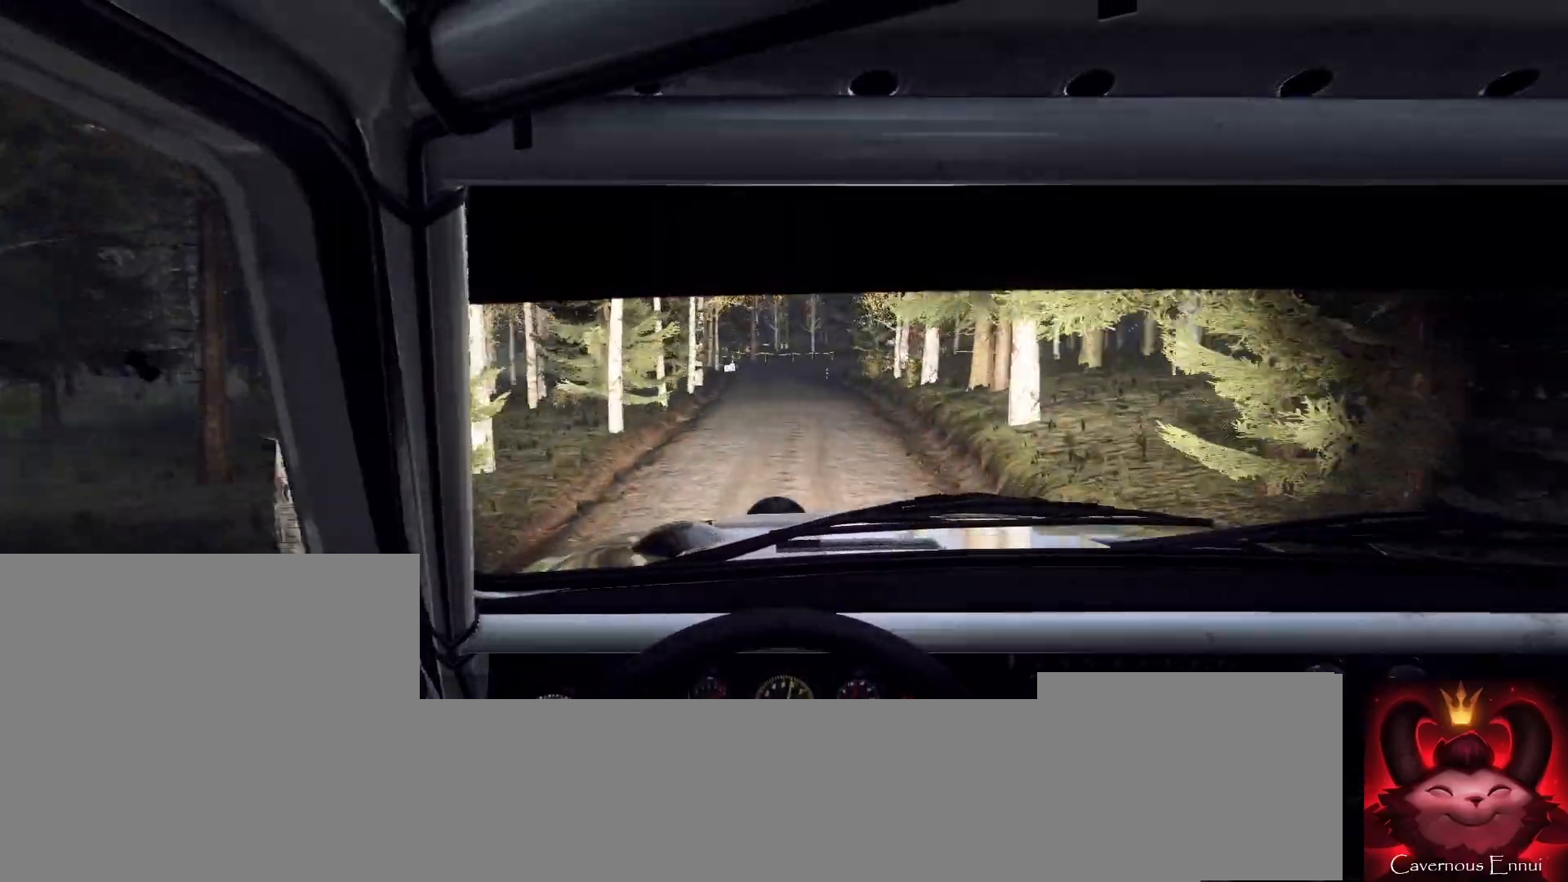
{"buttons": [], "left_stick": "center", "right_stick": "center", "events": [[33, "L2", "up"], [100, "L1", "up"], [133, "L2", "down"], [500, "L2", "up"]]}
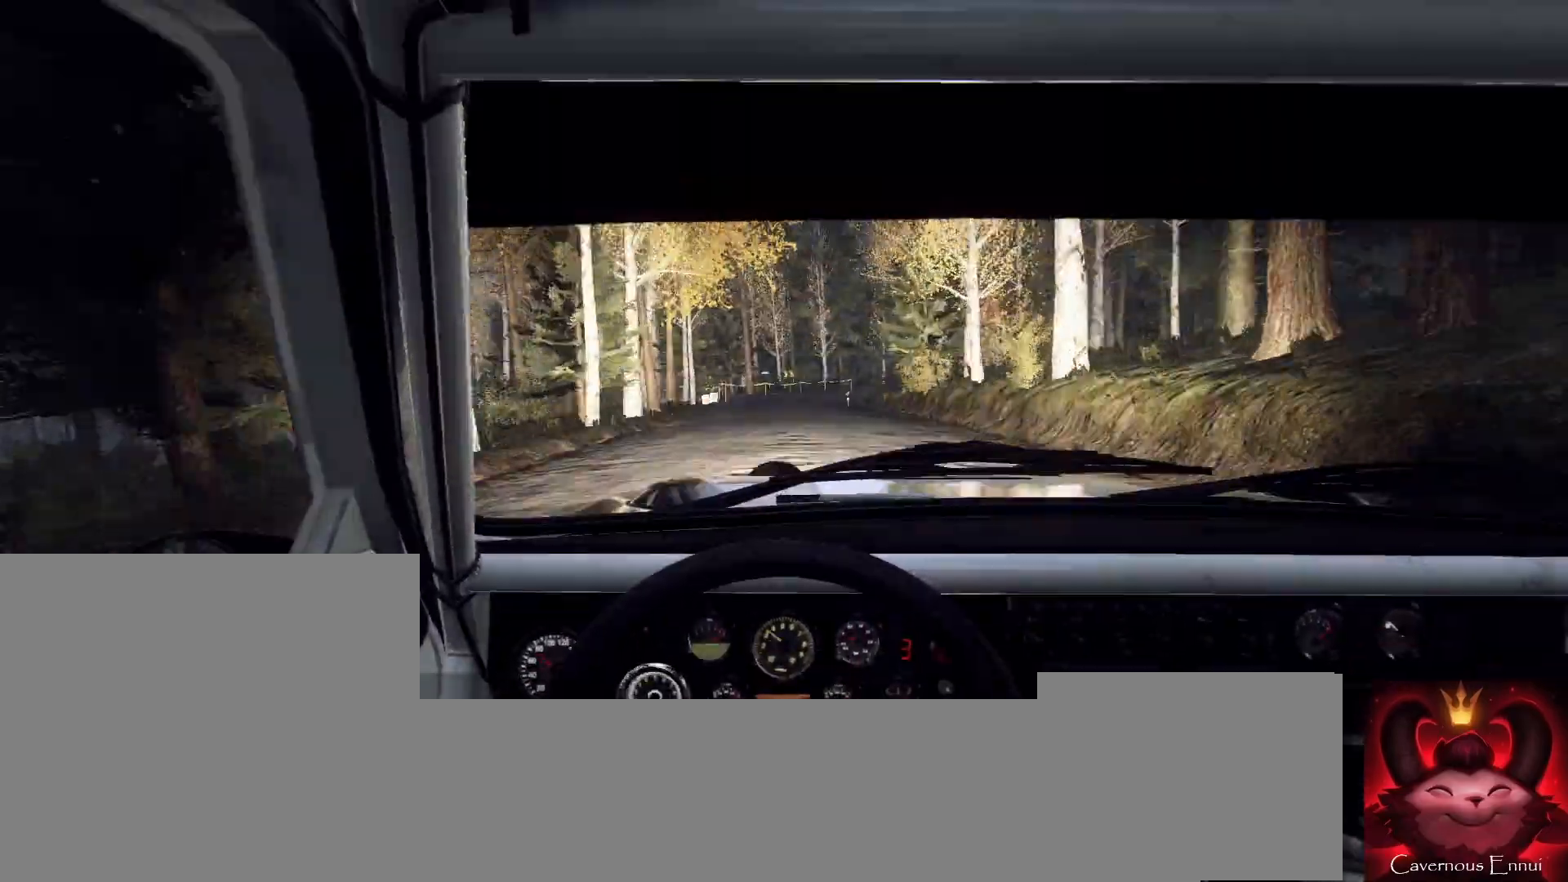
{"buttons": ["L2"], "left_stick": "center", "right_stick": "center", "events": [[133, "right_stick", "up"], [167, "L2", "down"], [267, "right_stick", "center"]]}
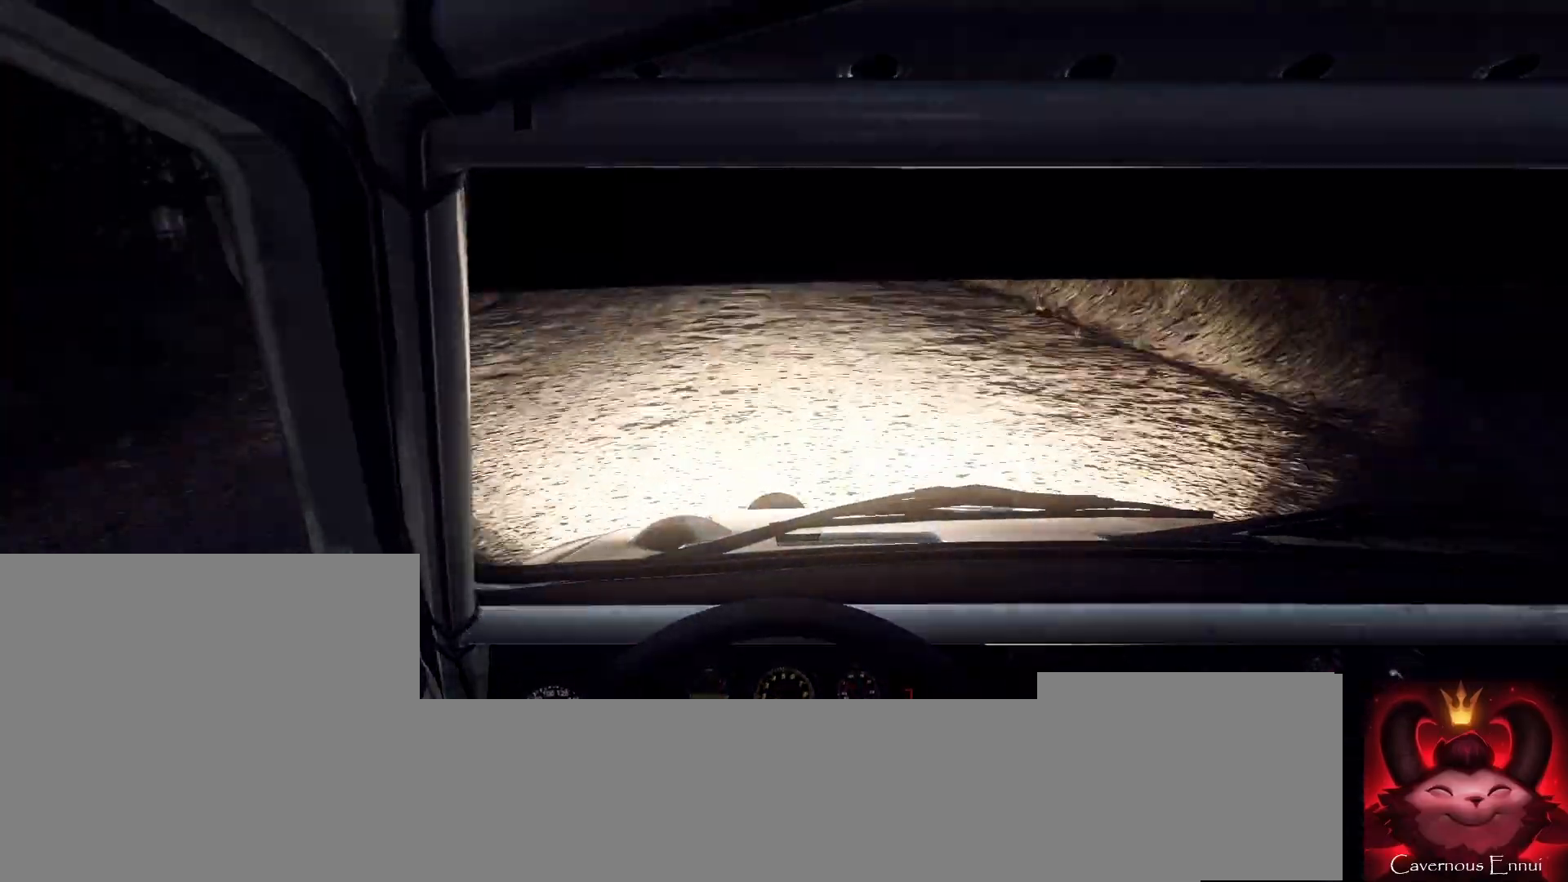
{"buttons": ["L2"], "left_stick": "center", "right_stick": "center", "events": [[67, "L2", "up"], [167, "L2", "down"], [167, "left_stick", "right"], [367, "left_stick", "center"]]}
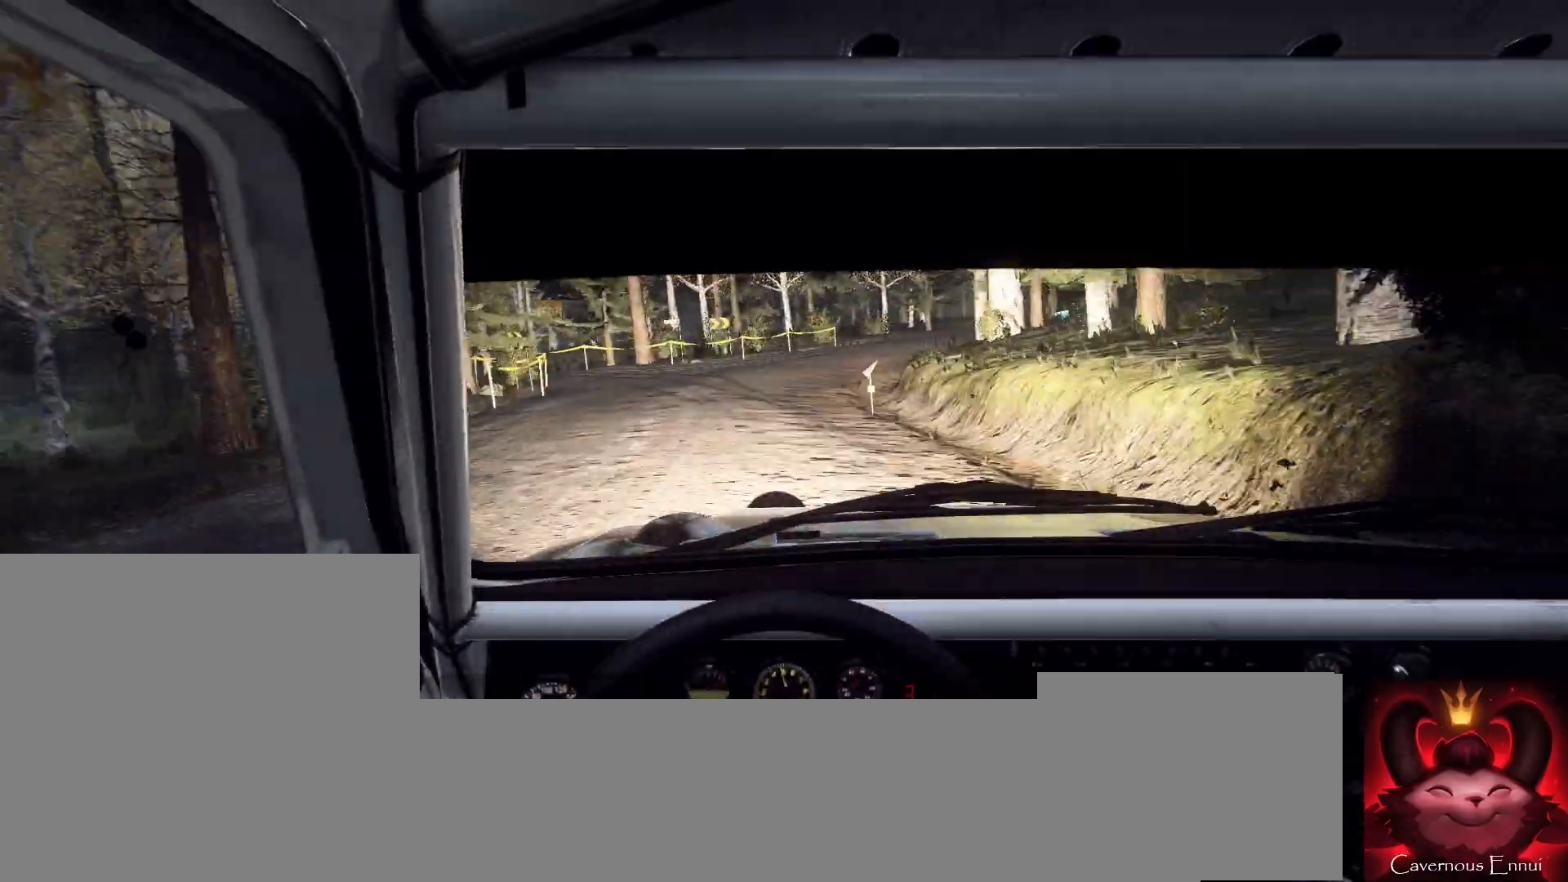
{"buttons": [], "left_stick": "right", "right_stick": "center", "events": [[100, "L2", "up"], [100, "left_stick", "right"], [200, "L2", "down"], [367, "L2", "up"]]}
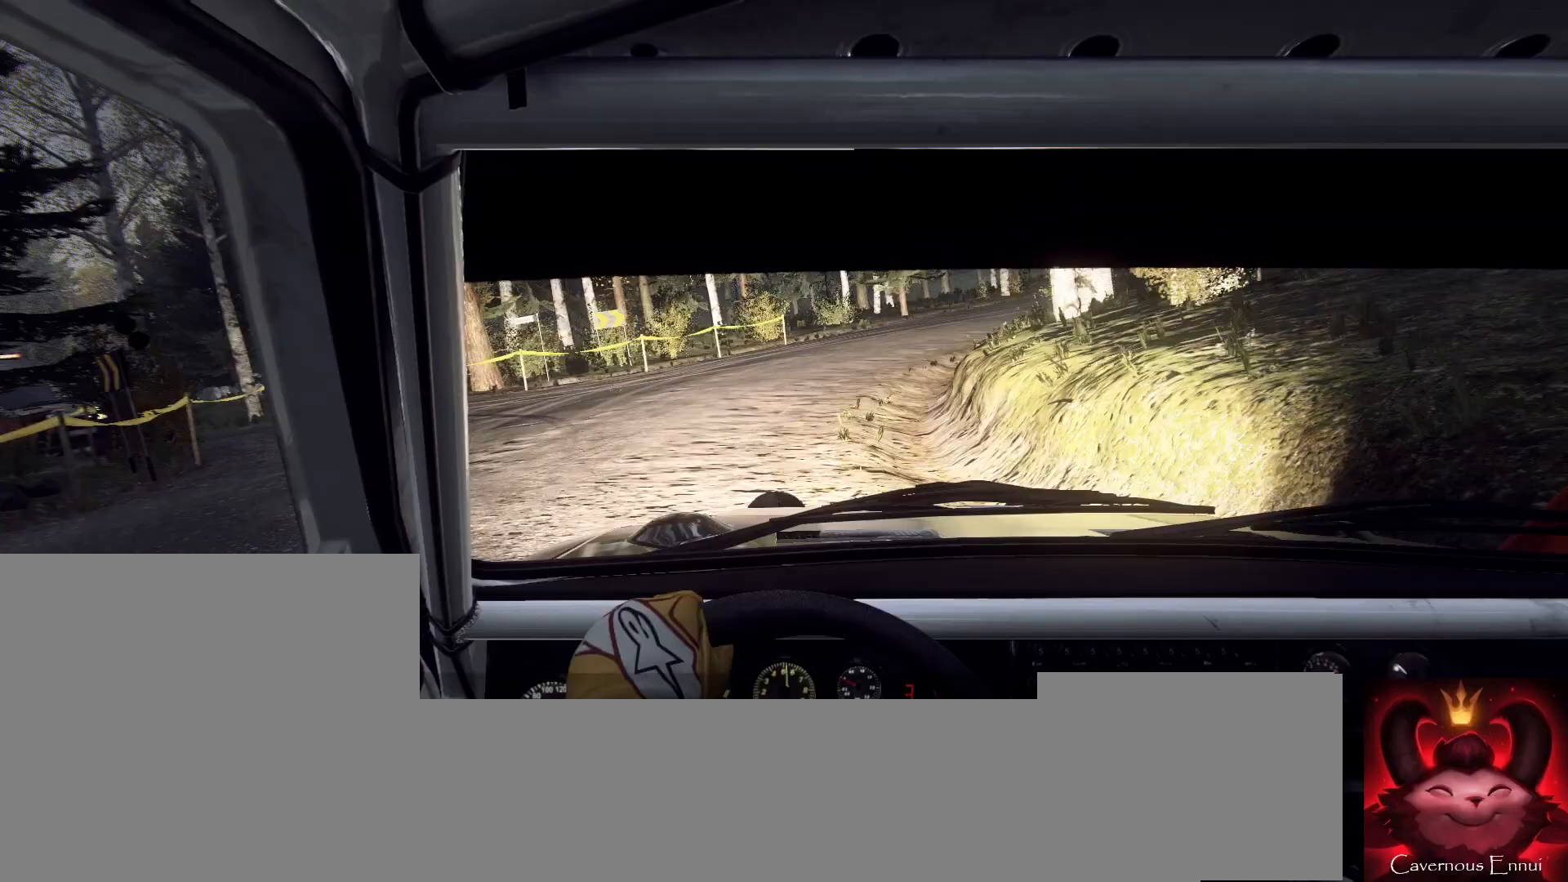
{"buttons": [], "left_stick": "right", "right_stick": "center", "events": [[167, "L2", "down"], [233, "right_stick", "up"], [267, "L2", "up"], [300, "left_stick", "center"], [367, "right_stick", "center"], [400, "left_stick", "right"]]}
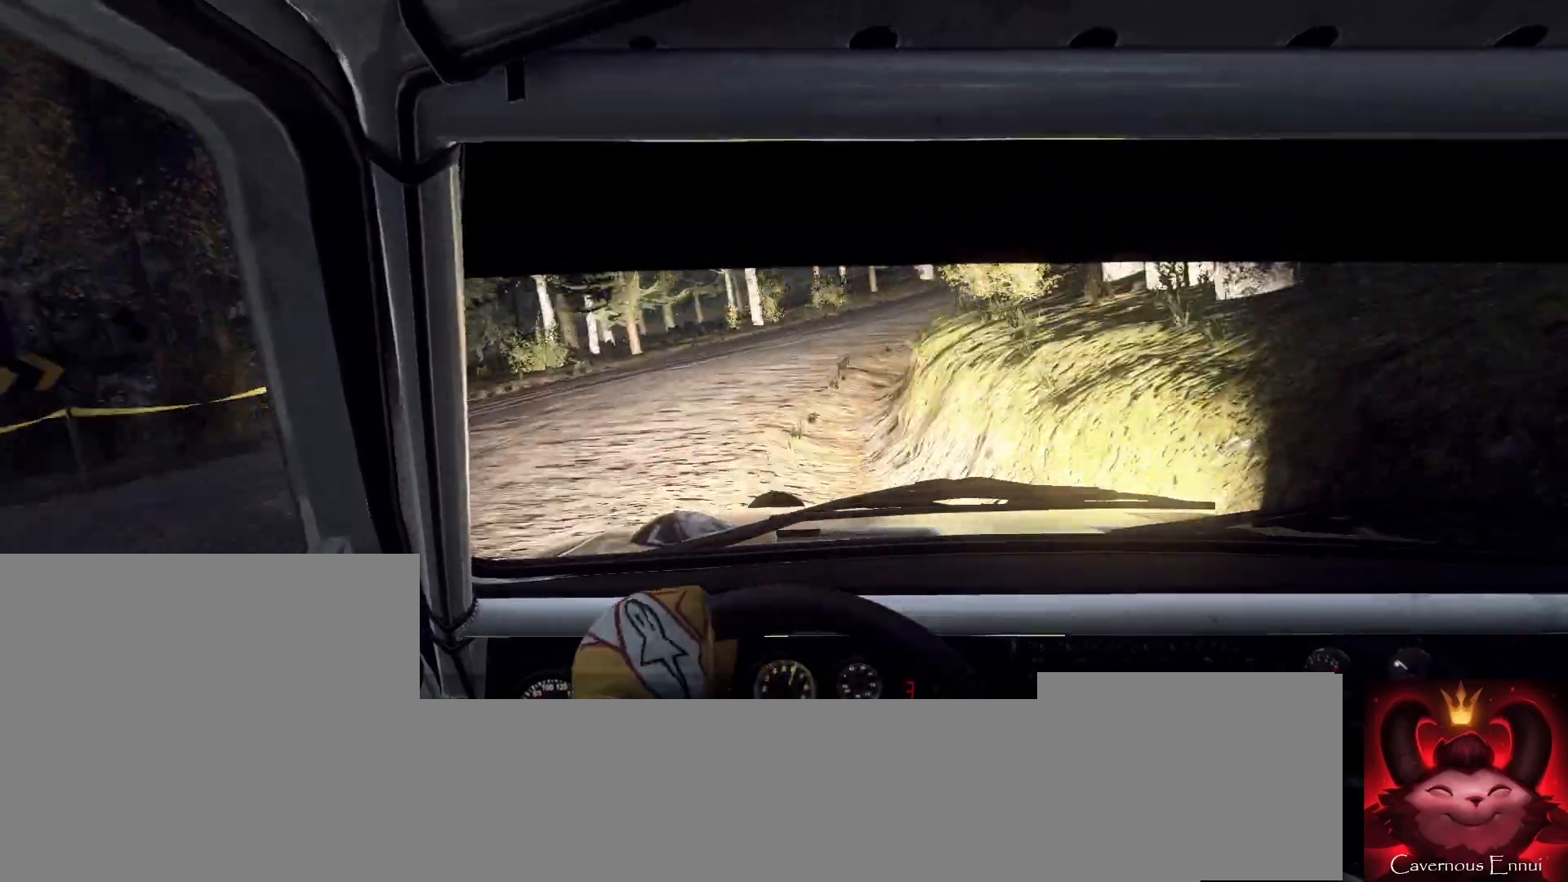
{"buttons": [], "left_stick": "right", "right_stick": "center", "events": [[100, "left_stick", "center"], [100, "right_stick", "up"], [267, "left_stick", "right"], [267, "right_stick", "center"]]}
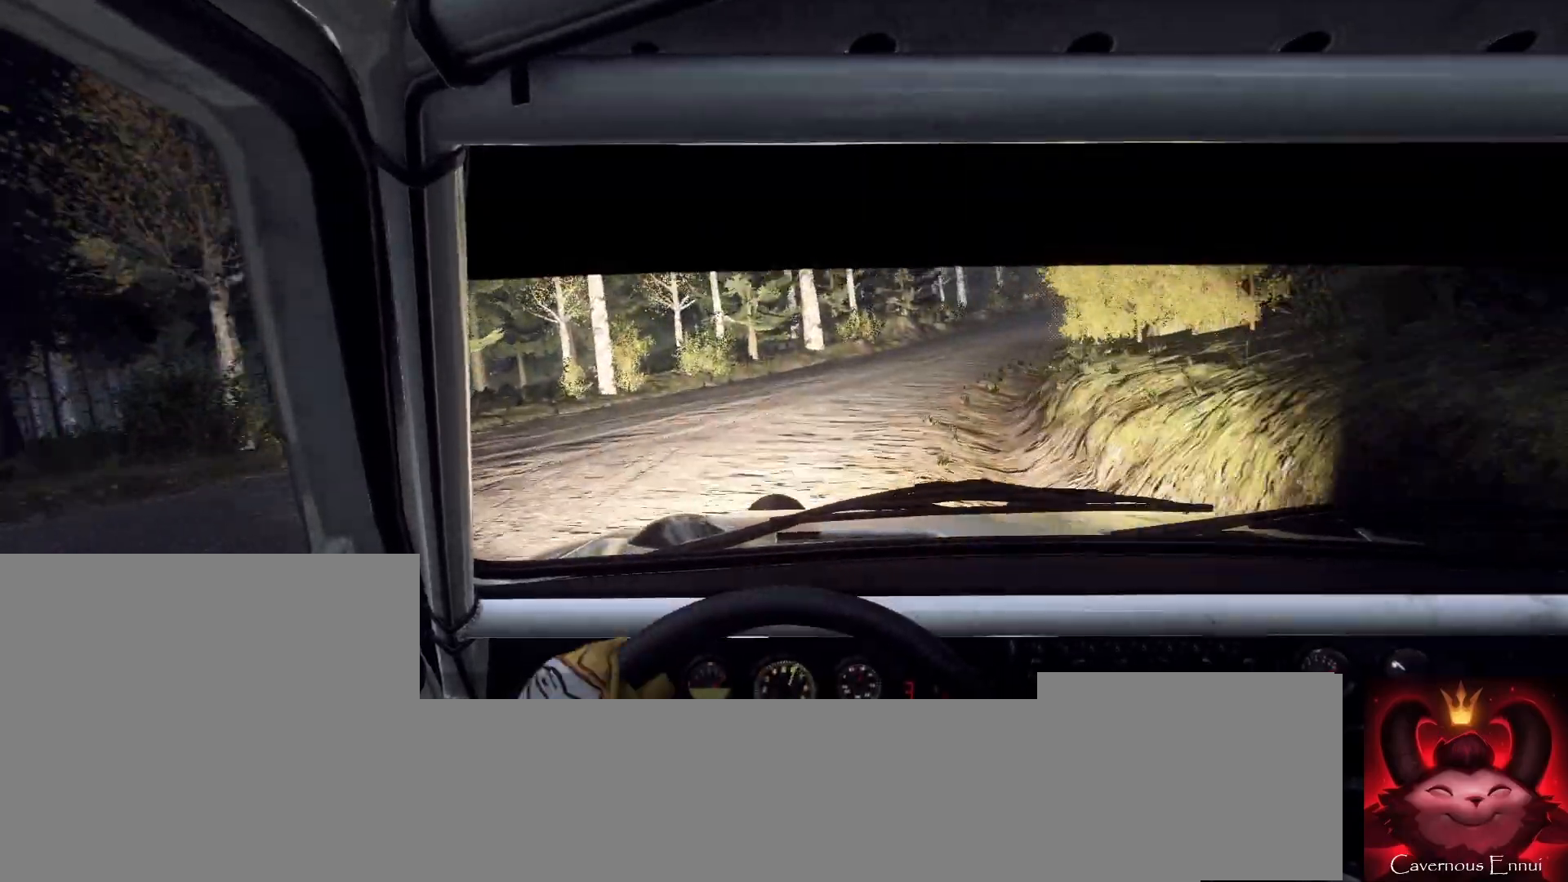
{"buttons": [], "left_stick": "left", "right_stick": "up", "events": [[133, "left_stick", "center"], [133, "right_stick", "up"], [233, "right_stick", "center"], [267, "left_stick", "right"], [400, "right_stick", "up"], [500, "left_stick", "left"]]}
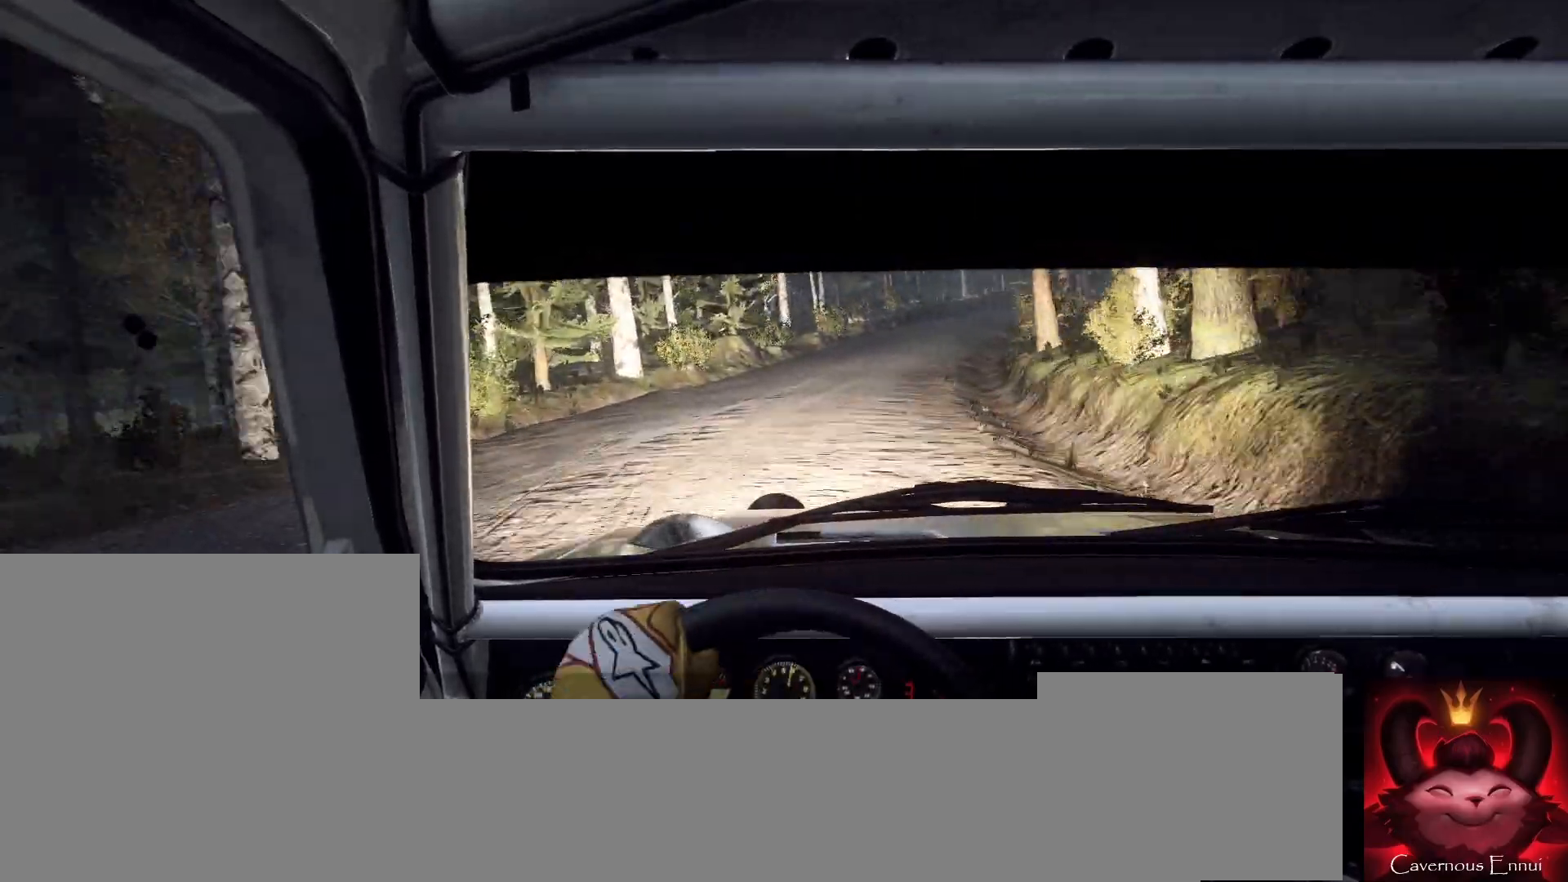
{"buttons": [], "left_stick": "down-left", "right_stick": "up", "events": [[33, "left_stick", "center"], [367, "left_stick", "down-left"]]}
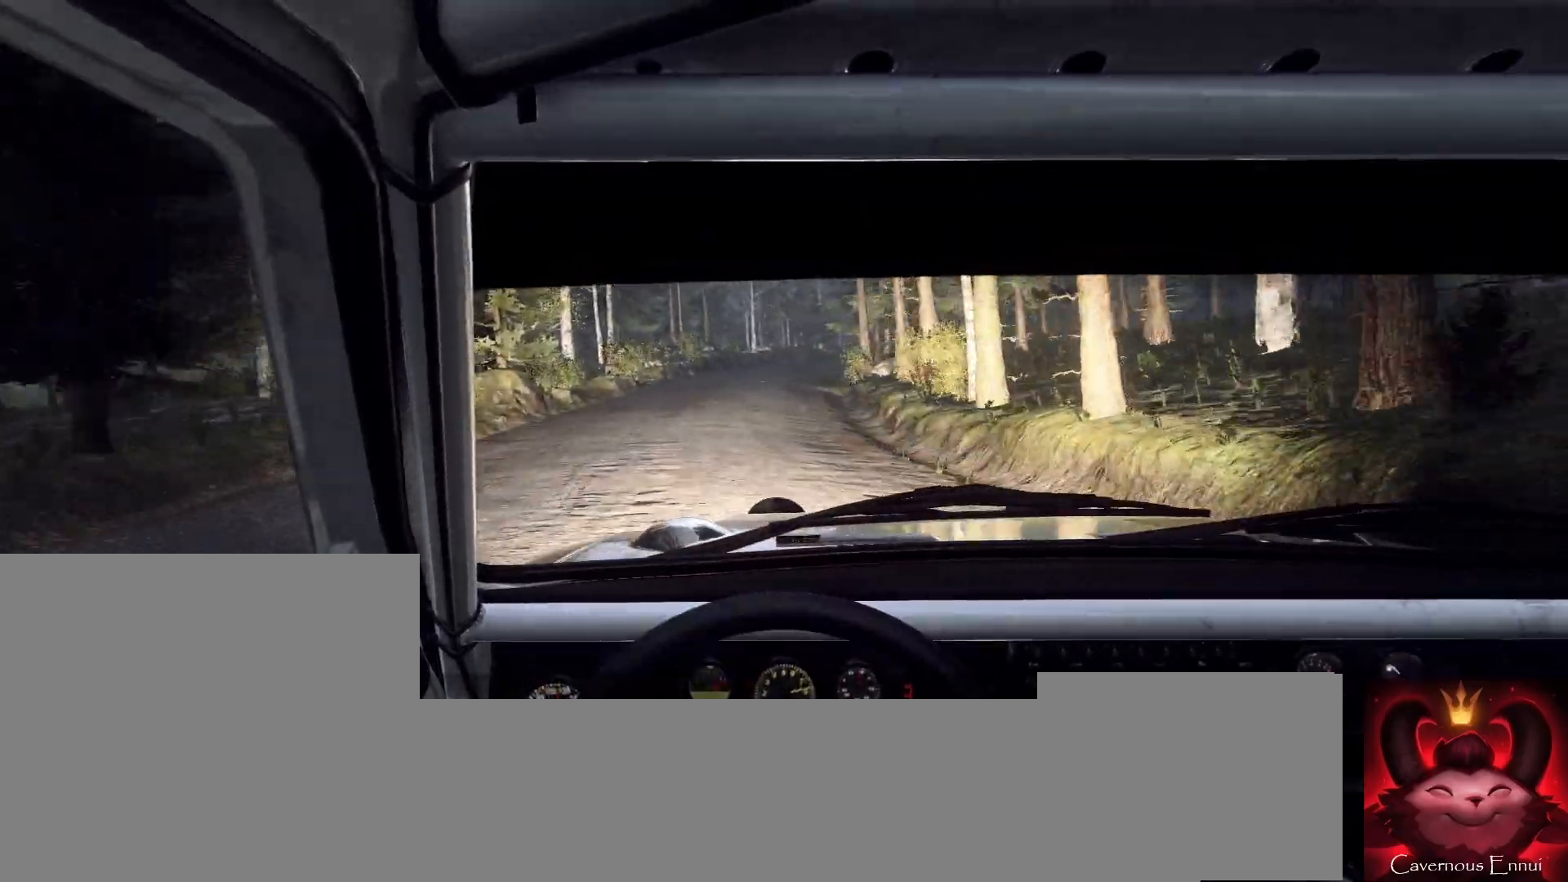
{"buttons": [], "left_stick": "right", "right_stick": "up", "events": [[100, "left_stick", "center"], [367, "left_stick", "right"]]}
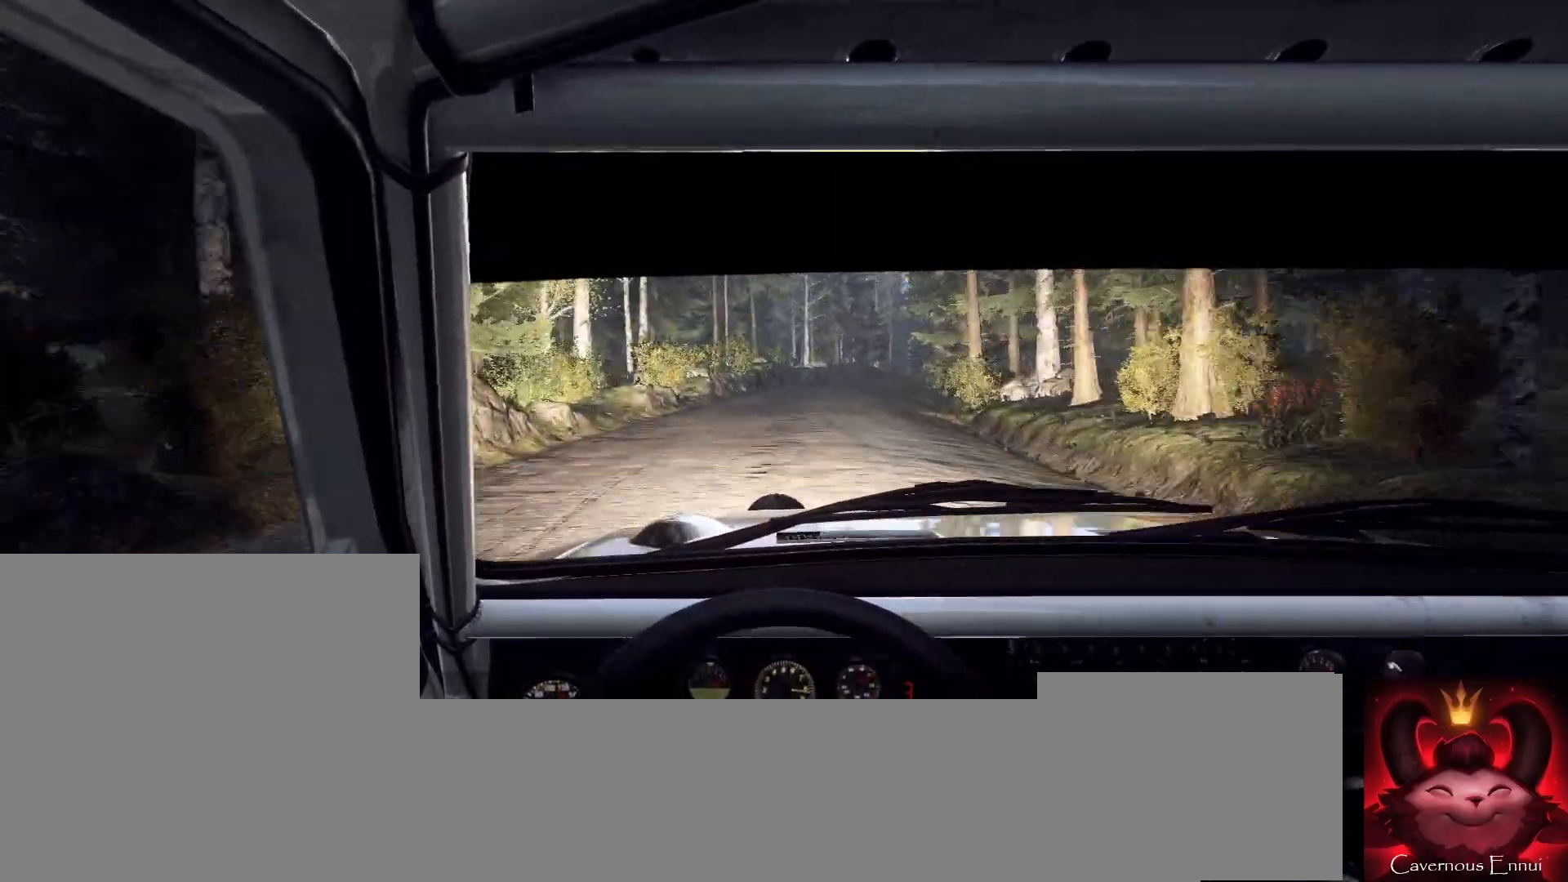
{"buttons": [], "left_stick": "center", "right_stick": "up", "events": [[233, "left_stick", "left"], [300, "R1", "down"], [300, "left_stick", "center"], [400, "R1", "up"]]}